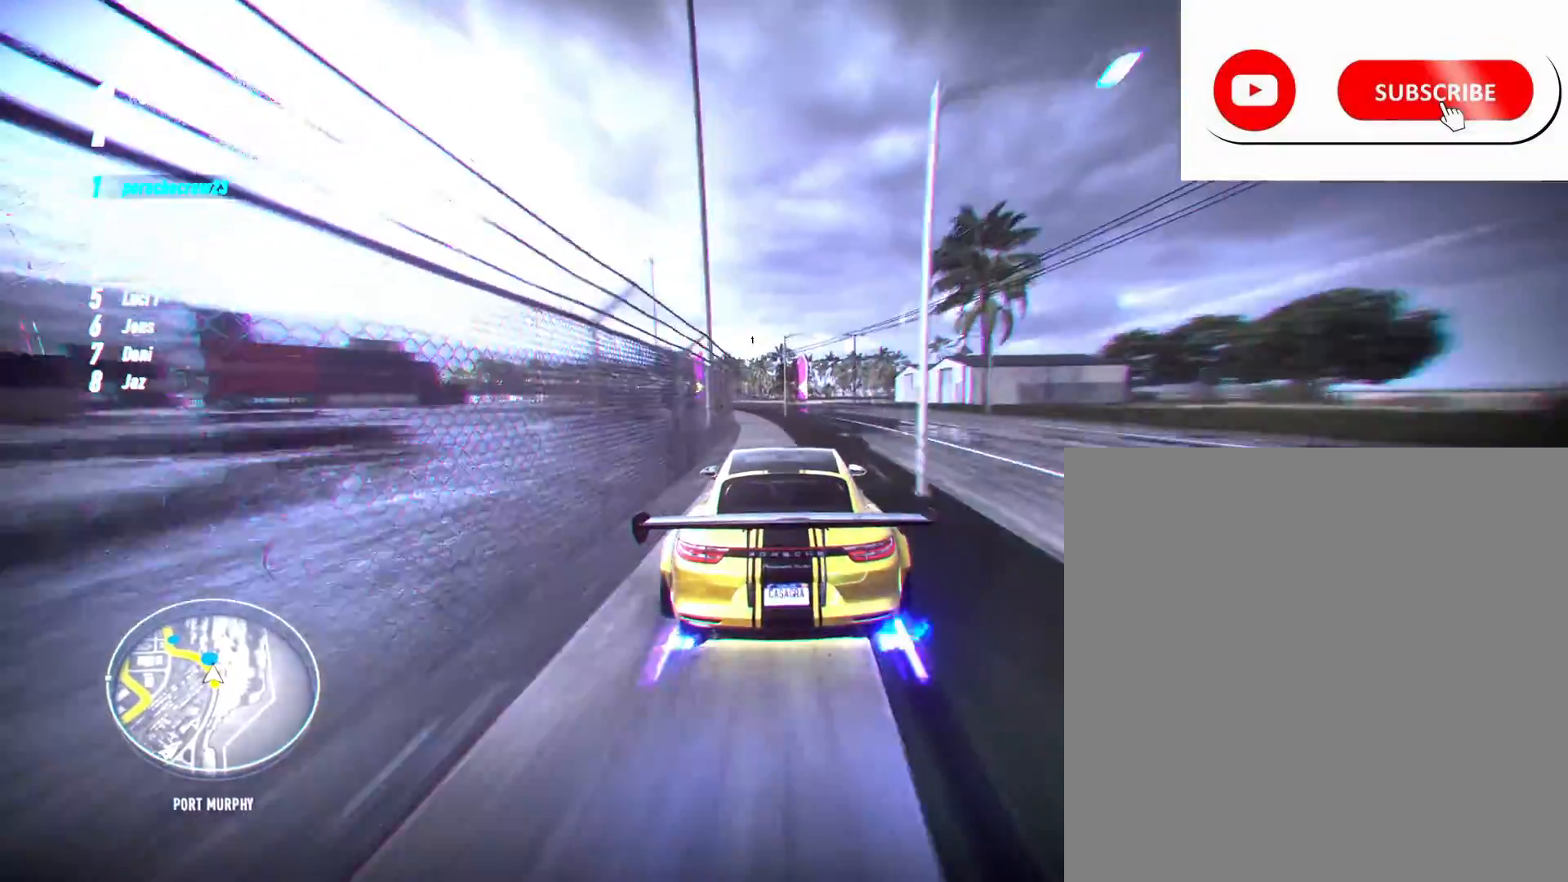
Gameplay with a controller (Xbox layout); each line is a JSON object with the inputs held at the frame after it. "events" lists button and stick changes between this image and that frame as [ms after this image, input, new state], when the widget could be followed in between. Not read: L3 R3.
{"buttons": ["R2"], "left_stick": "left", "right_stick": "center", "events": [[17, "left_stick", "left"], [167, "R2", "up"], [283, "R2", "down"]]}
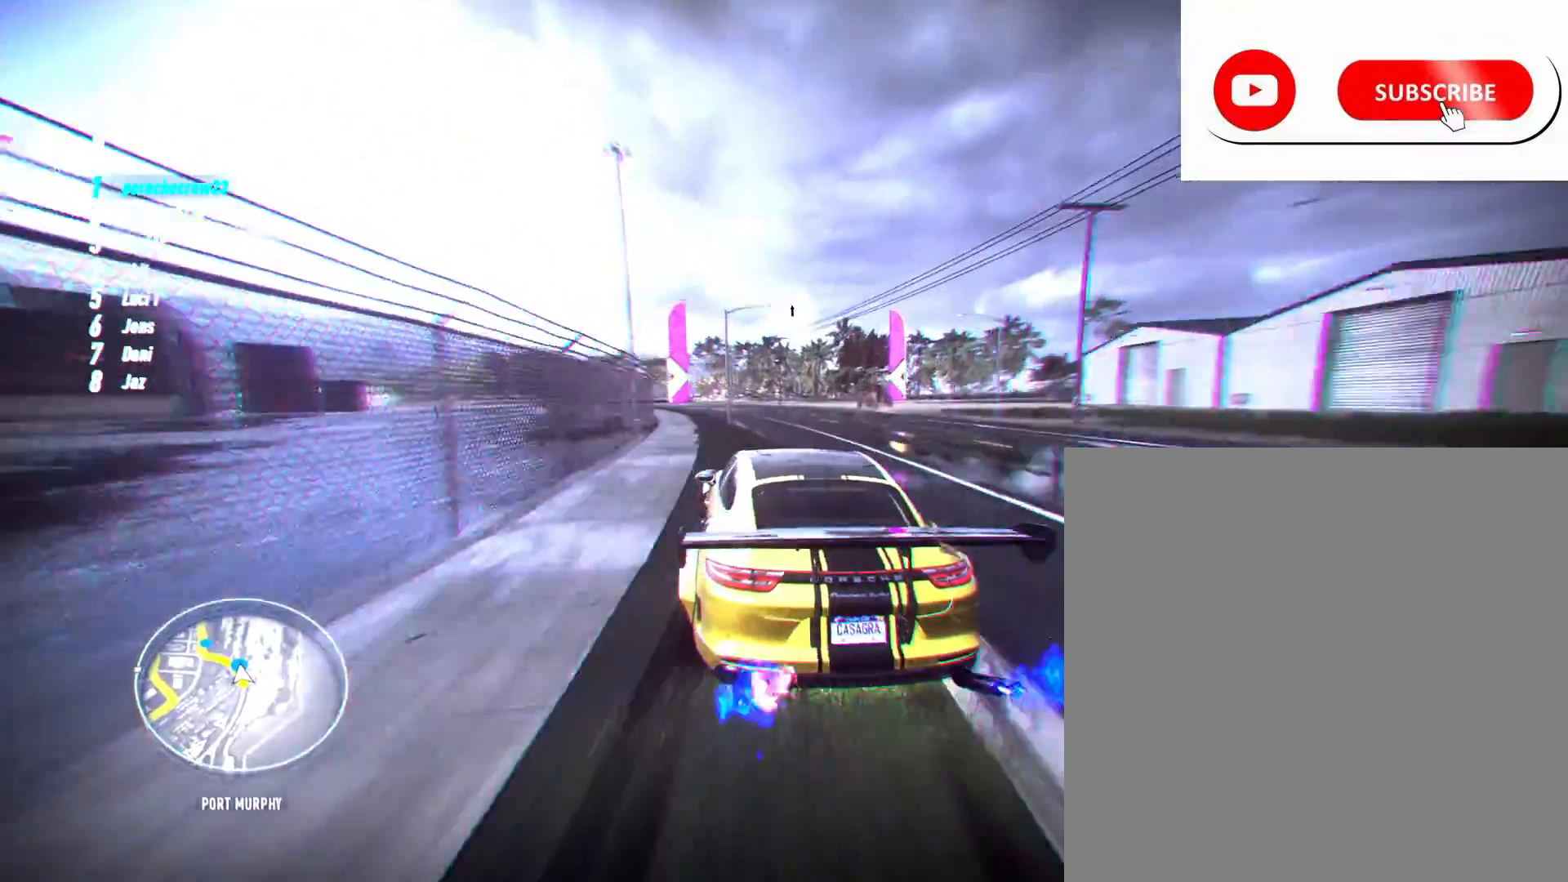
{"buttons": ["R2"], "left_stick": "left", "right_stick": "center", "events": []}
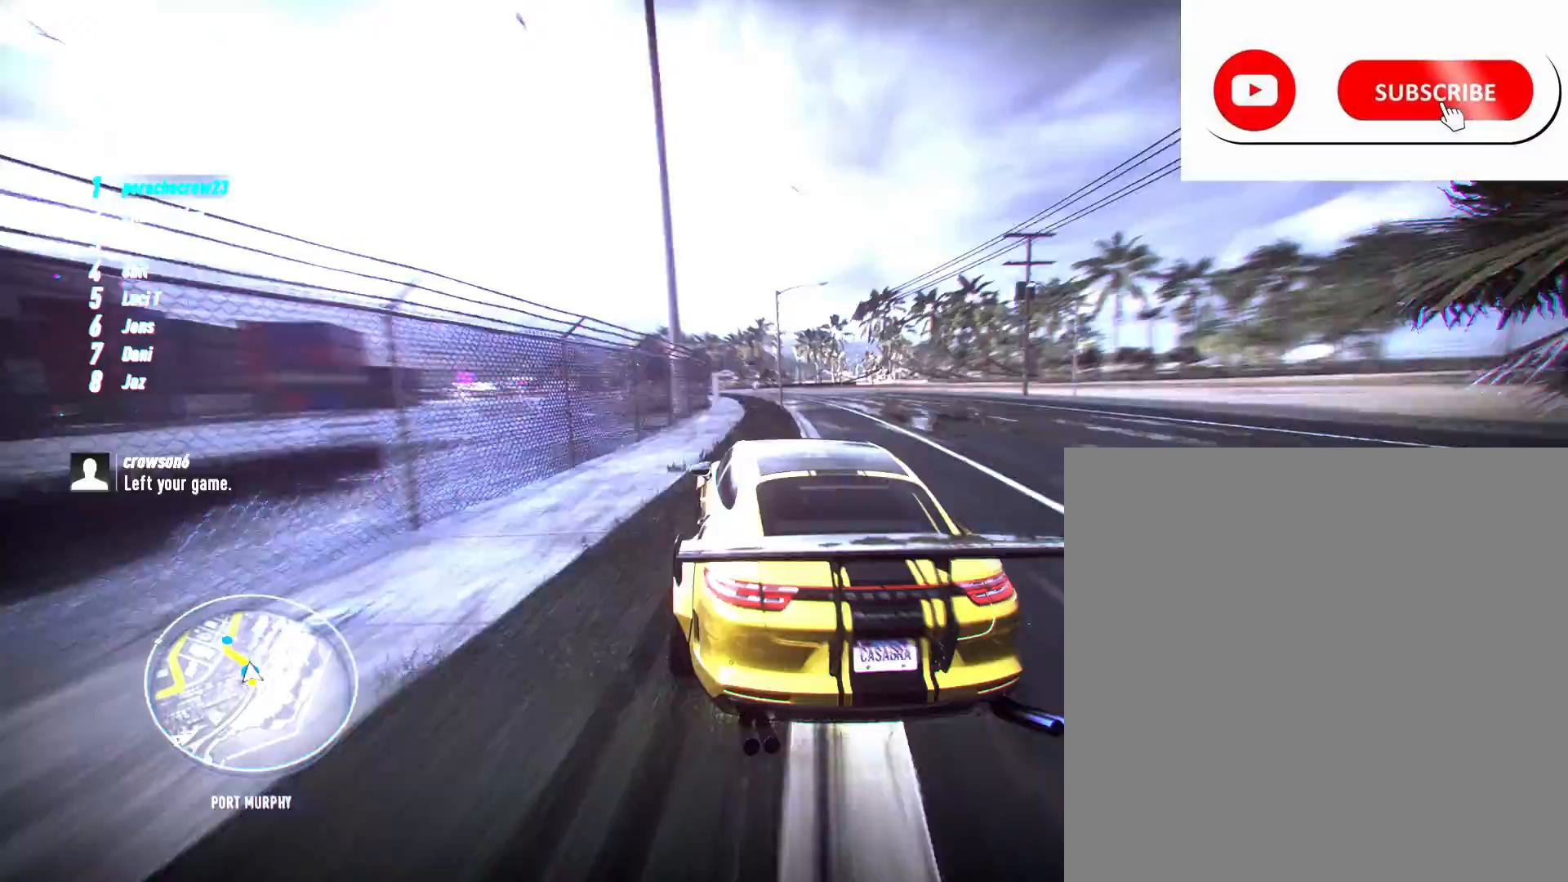
{"buttons": ["R2"], "left_stick": "left", "right_stick": "center", "events": []}
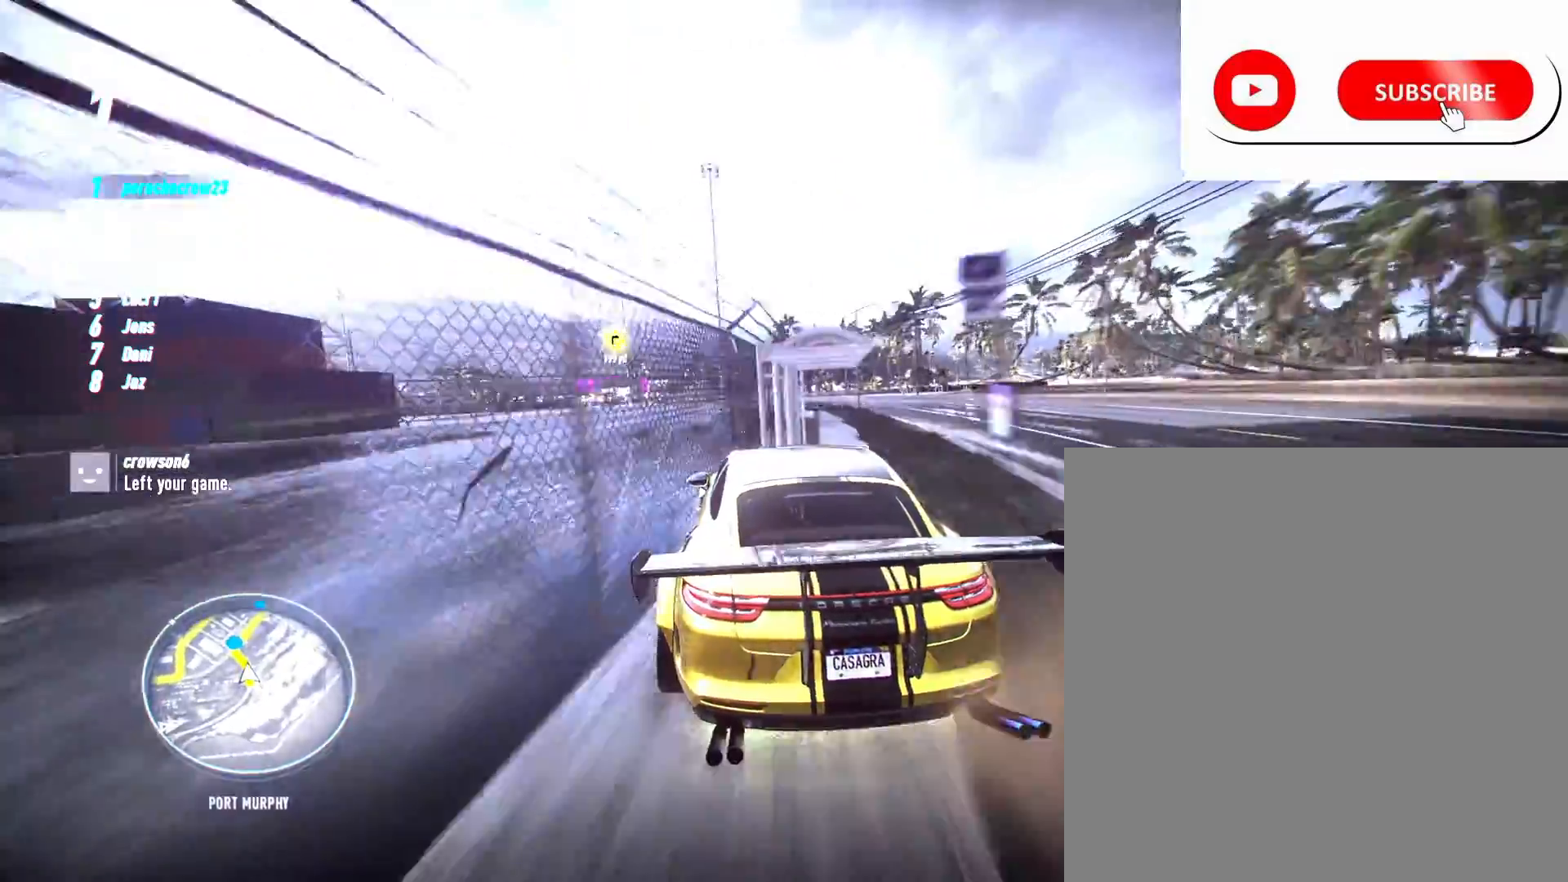
{"buttons": ["R2"], "left_stick": "left", "right_stick": "center", "events": []}
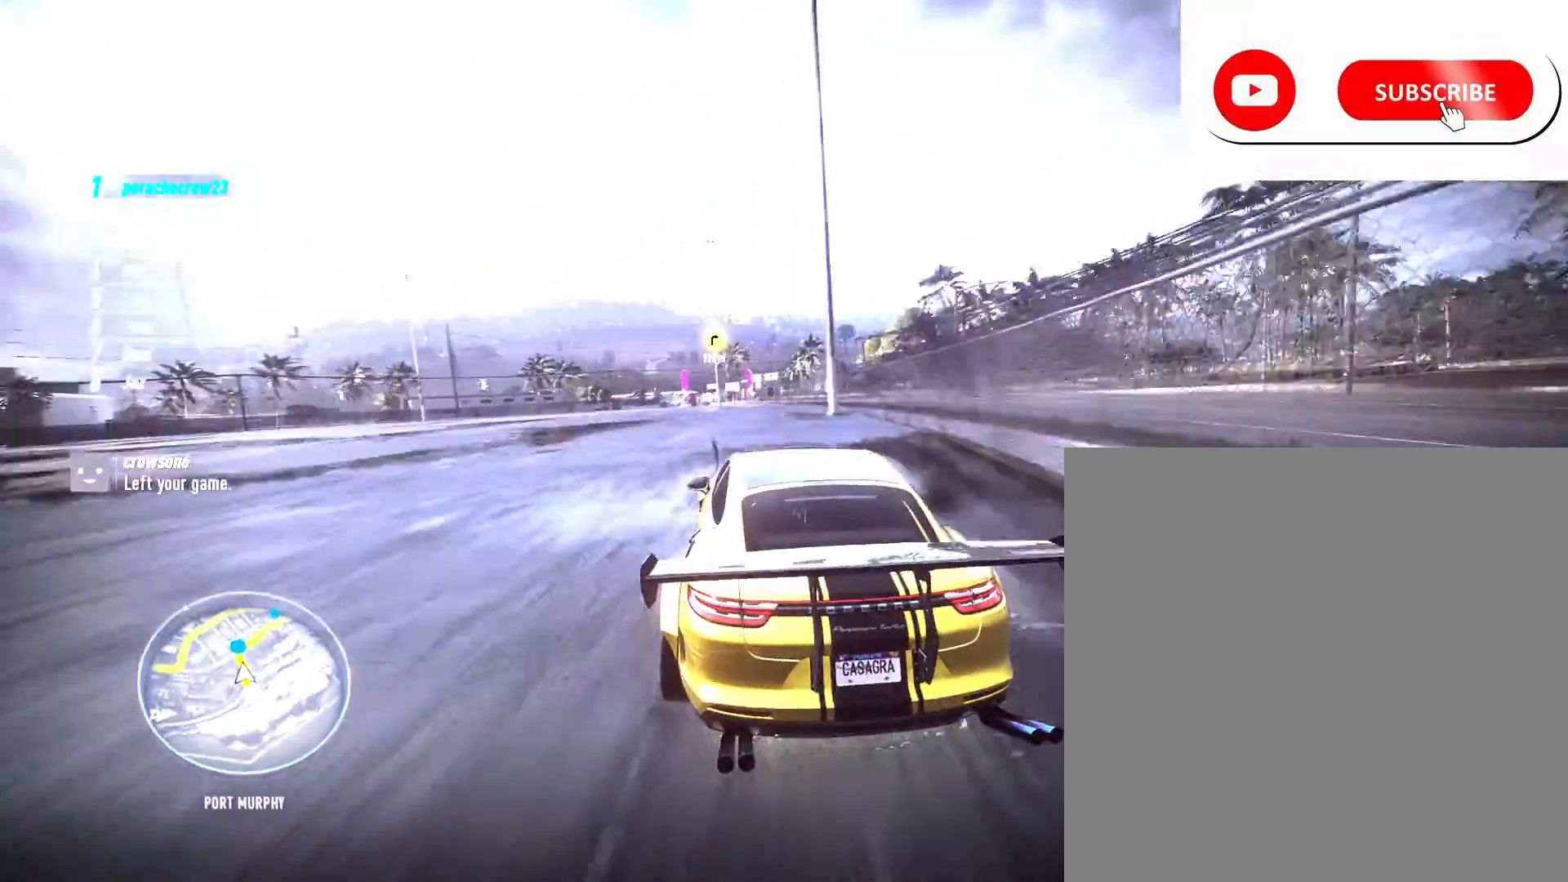
{"buttons": ["R2"], "left_stick": "center", "right_stick": "center", "events": [[200, "left_stick", "center"]]}
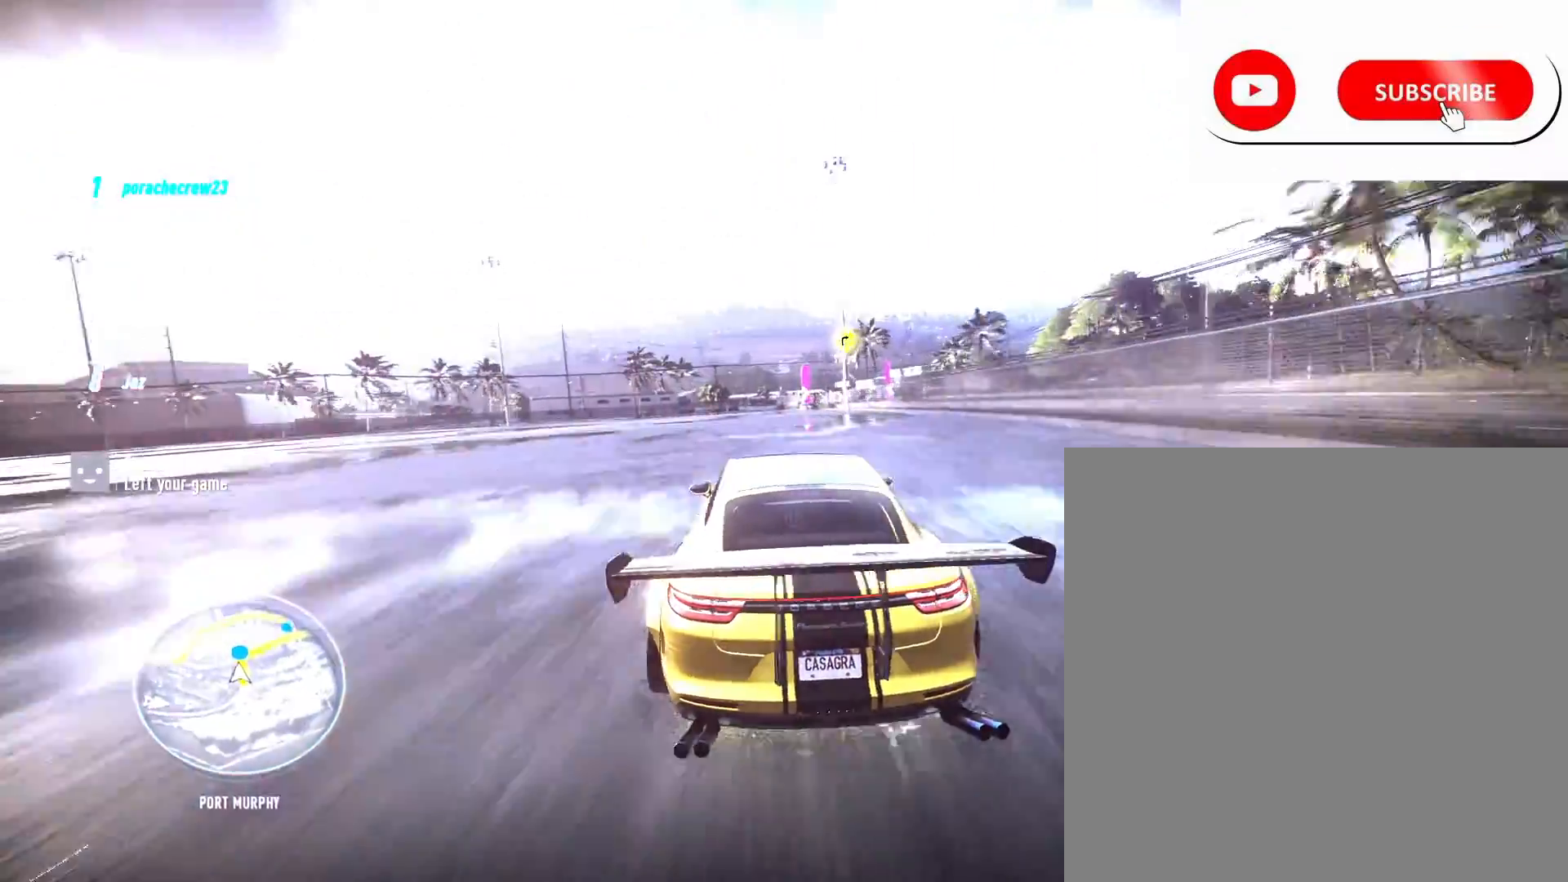
{"buttons": ["R2"], "left_stick": "right", "right_stick": "center", "events": [[317, "left_stick", "right"]]}
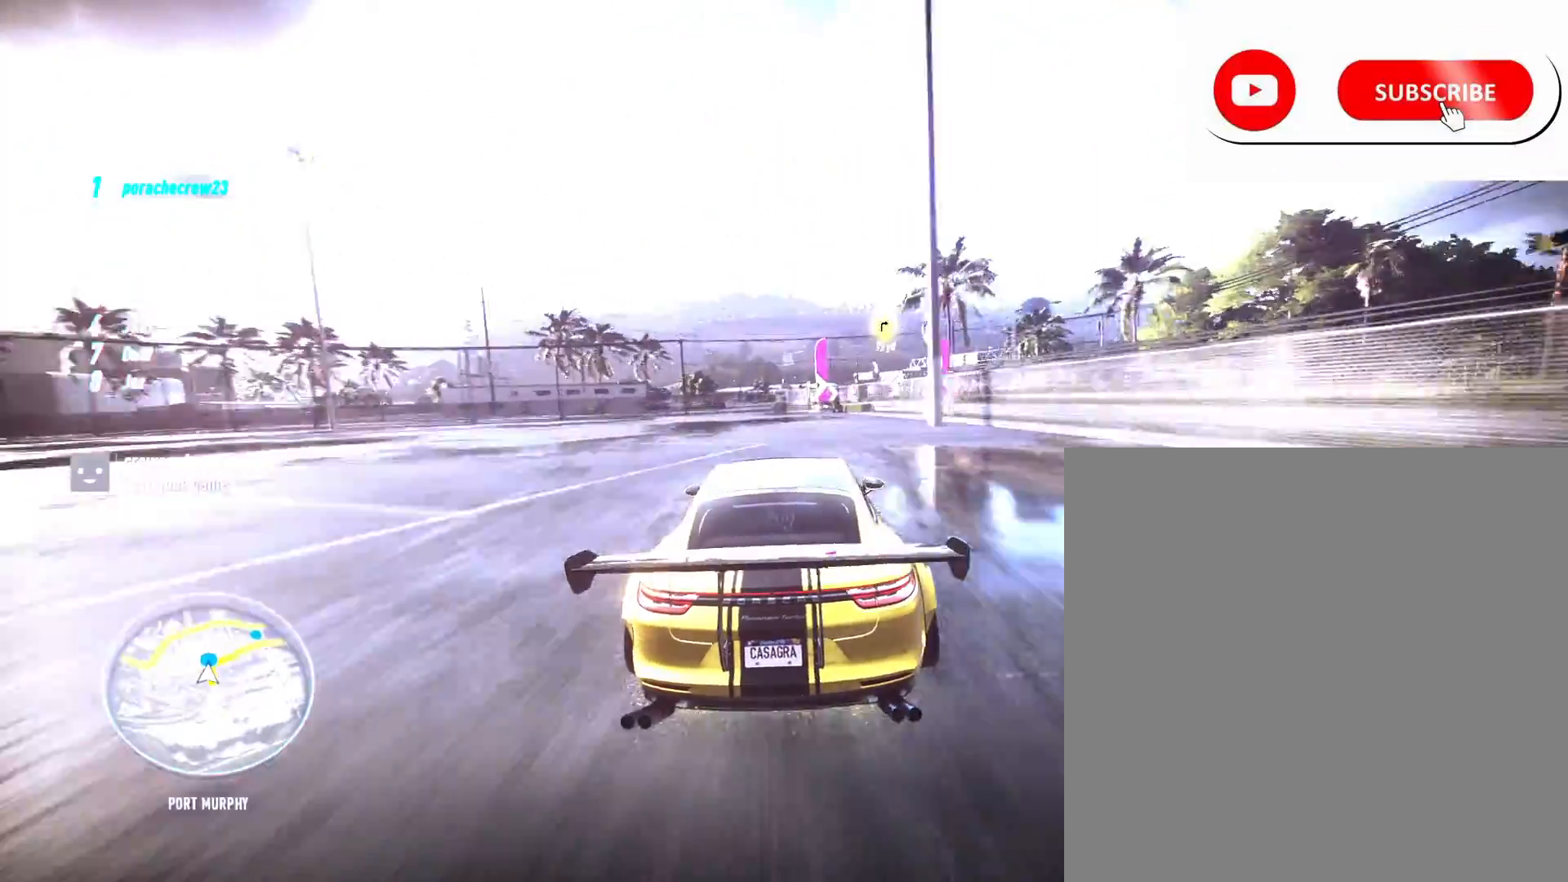
{"buttons": ["R2"], "left_stick": "right", "right_stick": "center", "events": []}
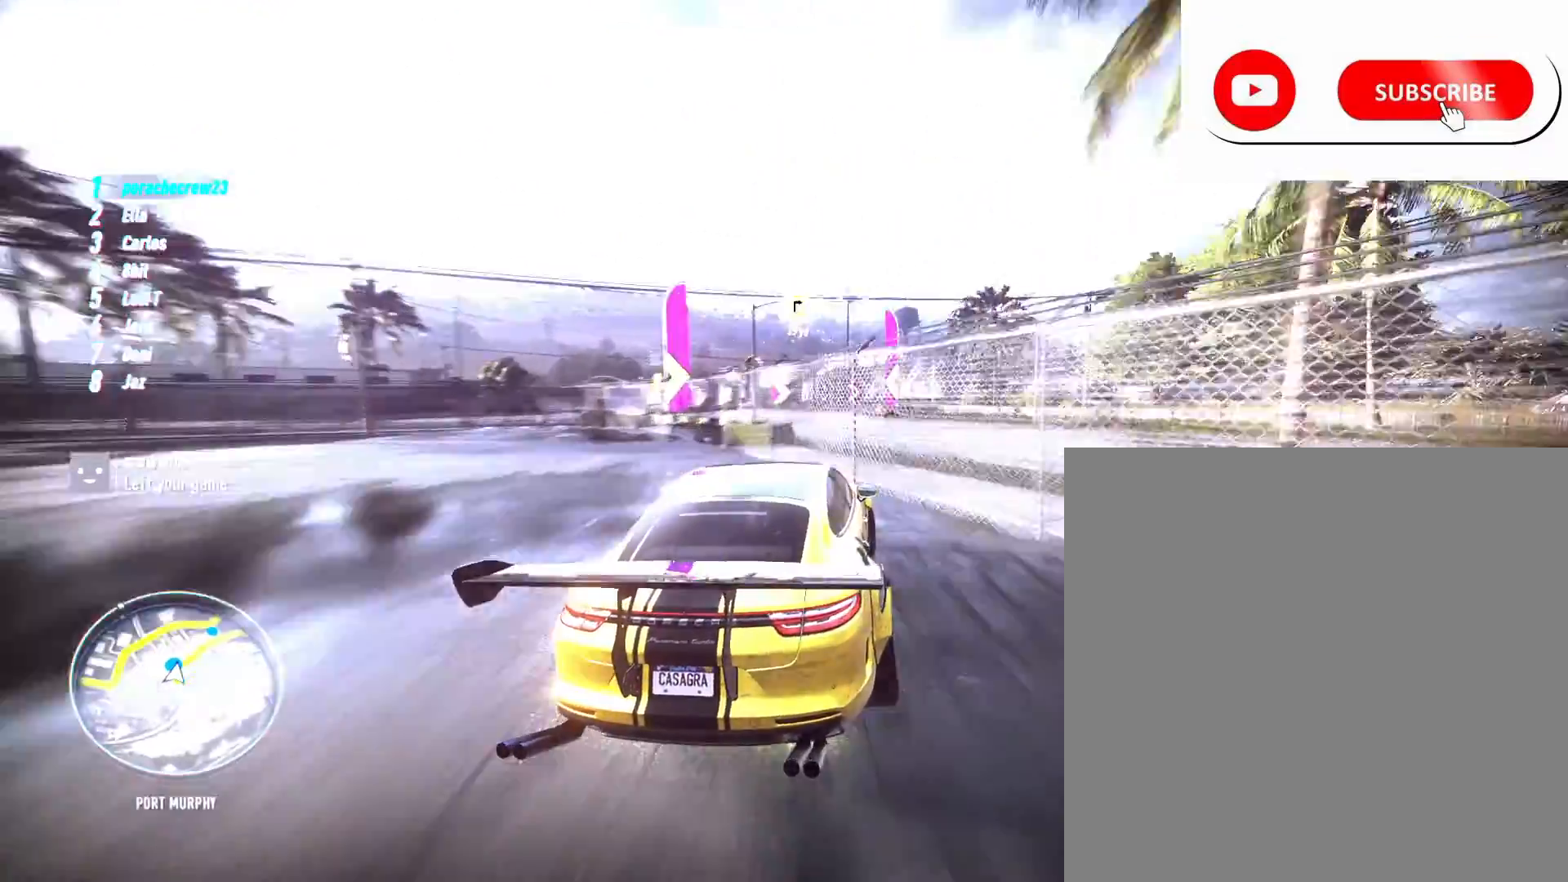
{"buttons": ["R2"], "left_stick": "right", "right_stick": "center", "events": [[250, "left_stick", "center"], [400, "left_stick", "right"]]}
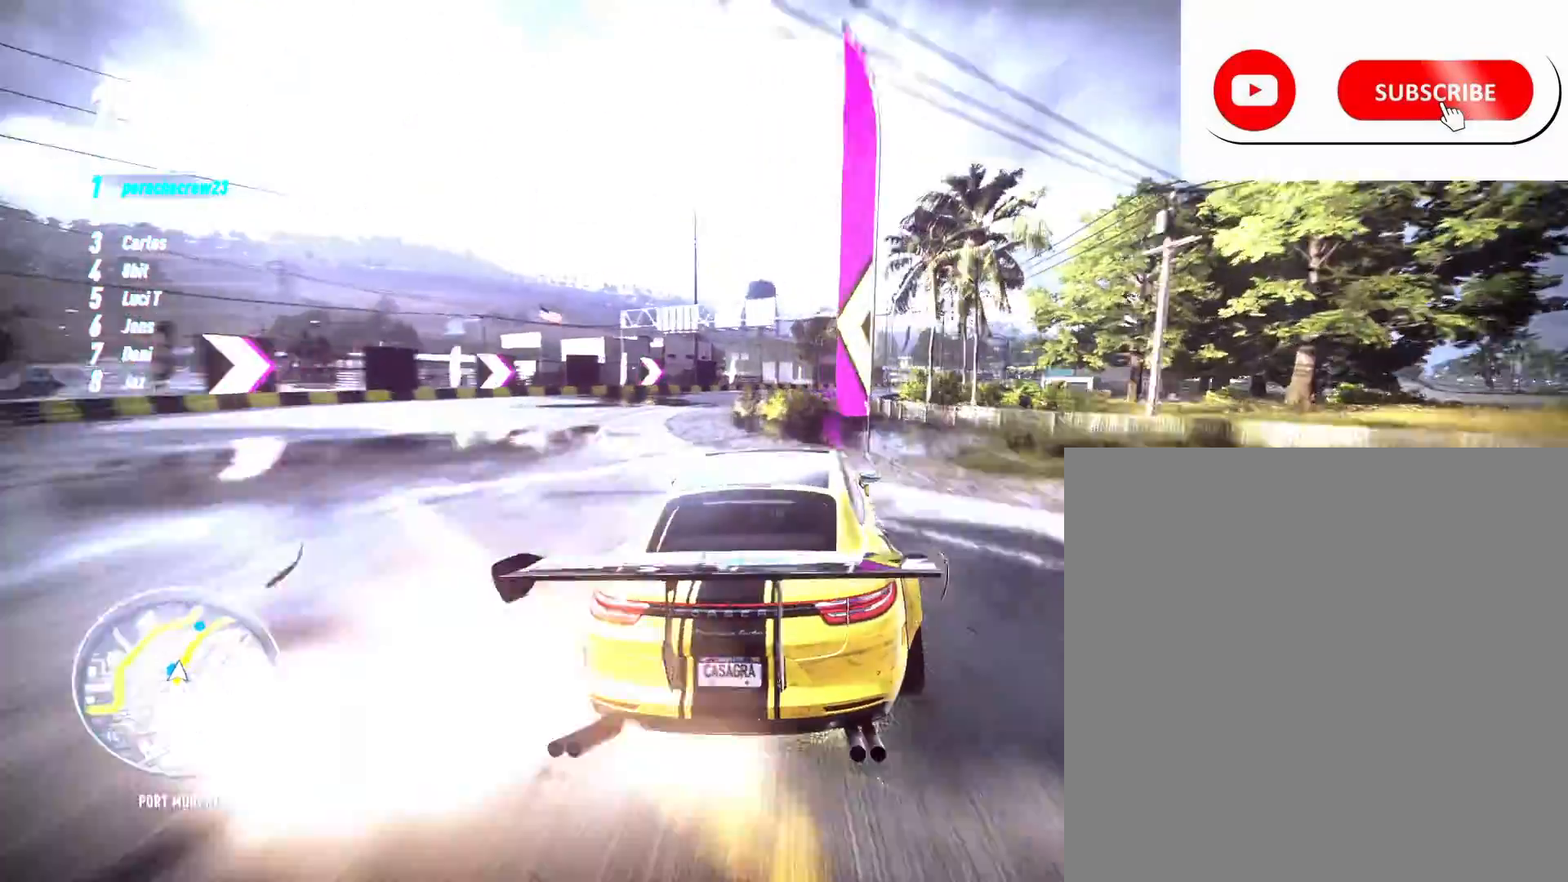
{"buttons": ["L1", "R2"], "left_stick": "center", "right_stick": "center", "events": [[133, "left_stick", "center"], [217, "left_stick", "right"], [250, "A", "down"], [350, "A", "up"], [433, "left_stick", "center"], [467, "L1", "down"]]}
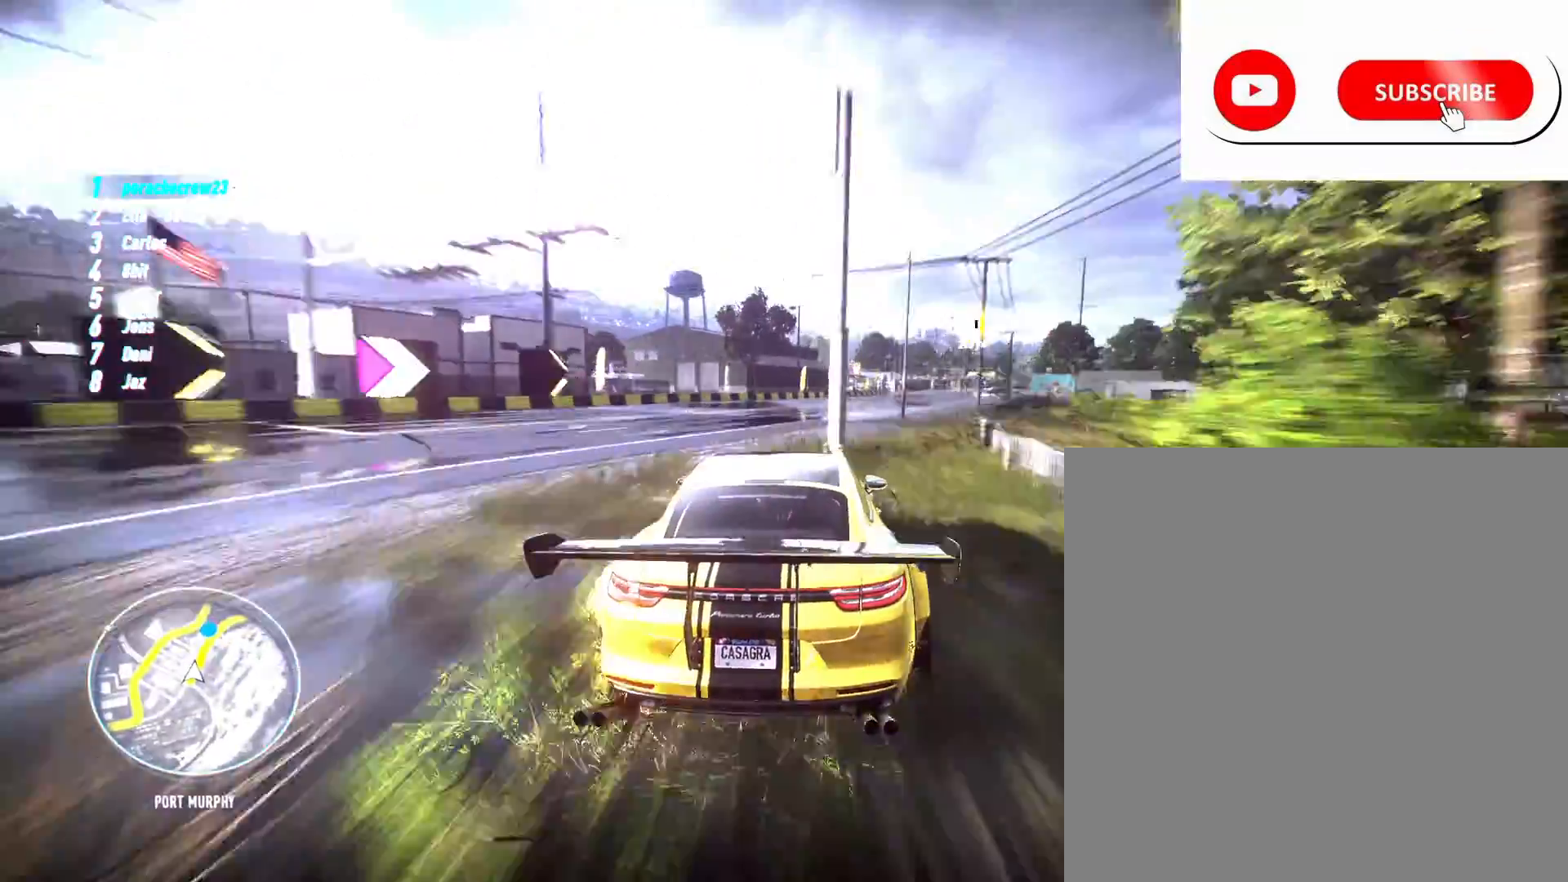
{"buttons": ["R2"], "left_stick": "center", "right_stick": "center", "events": [[17, "left_stick", "up-right"], [100, "L1", "up"], [233, "L1", "down"], [283, "R2", "up"], [317, "L1", "up"], [317, "R2", "down"], [367, "R2", "up"], [417, "R2", "down"], [467, "left_stick", "center"]]}
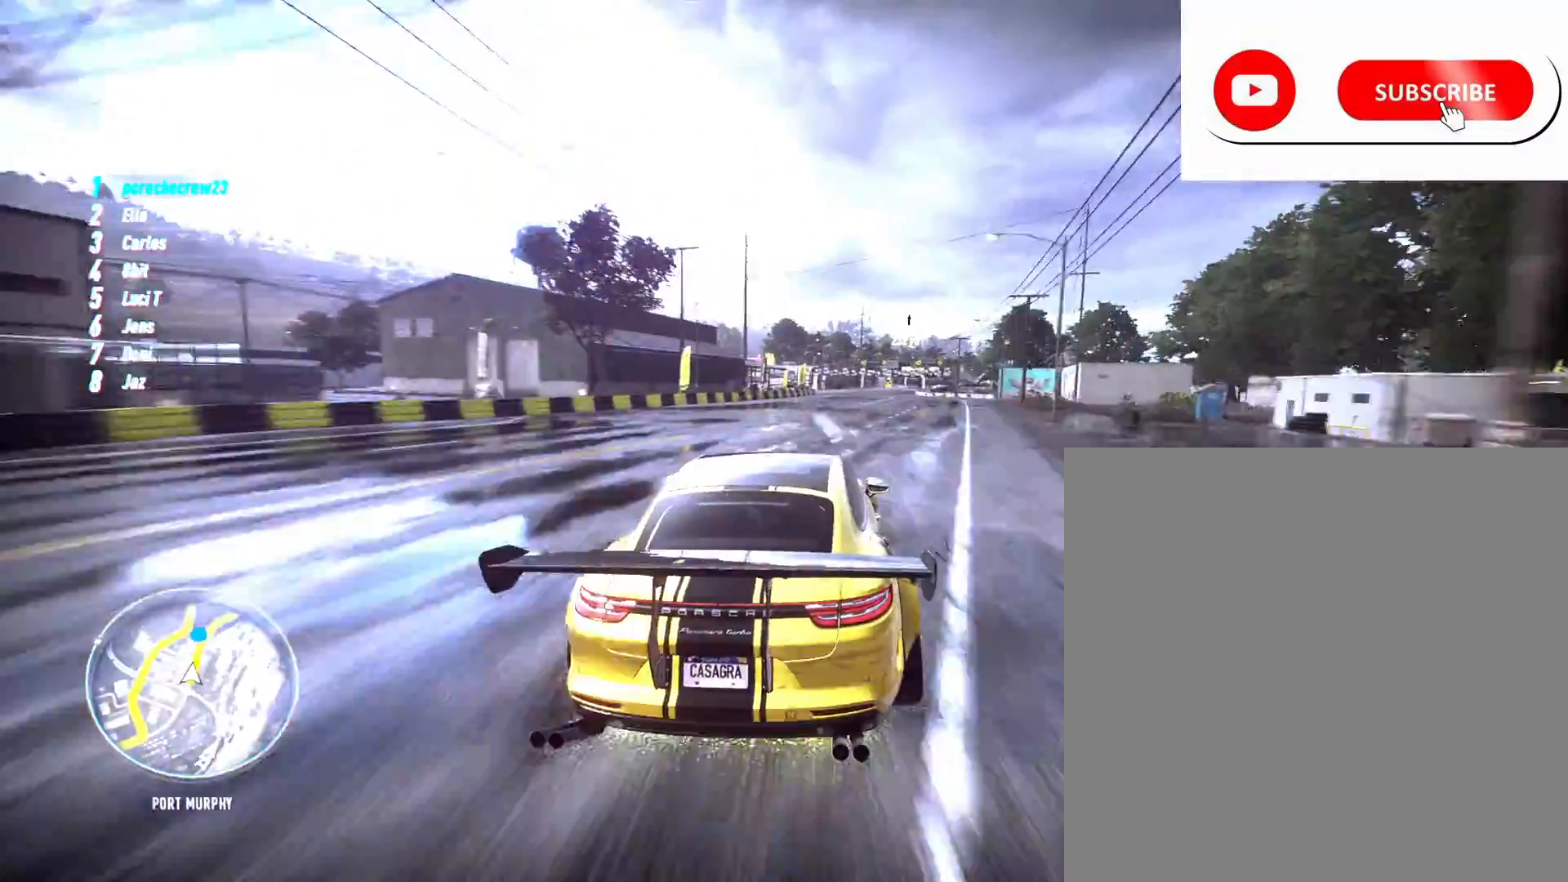
{"buttons": ["R2"], "left_stick": "center", "right_stick": "center", "events": [[183, "left_stick", "right"], [267, "R1", "down"], [317, "R1", "up"], [433, "left_stick", "center"]]}
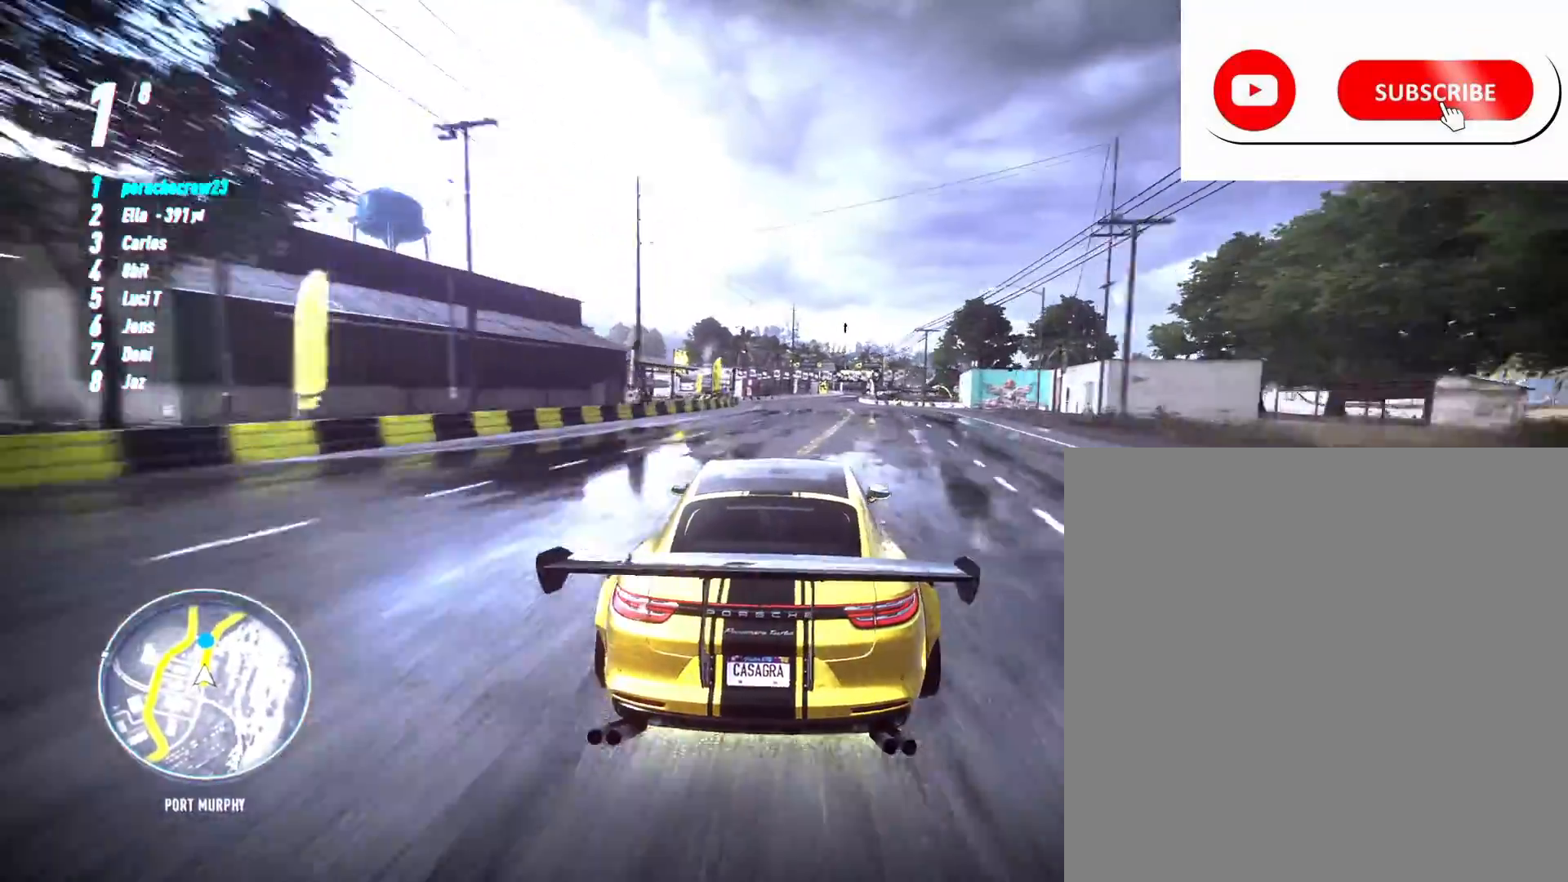
{"buttons": ["R2"], "left_stick": "center", "right_stick": "center", "events": []}
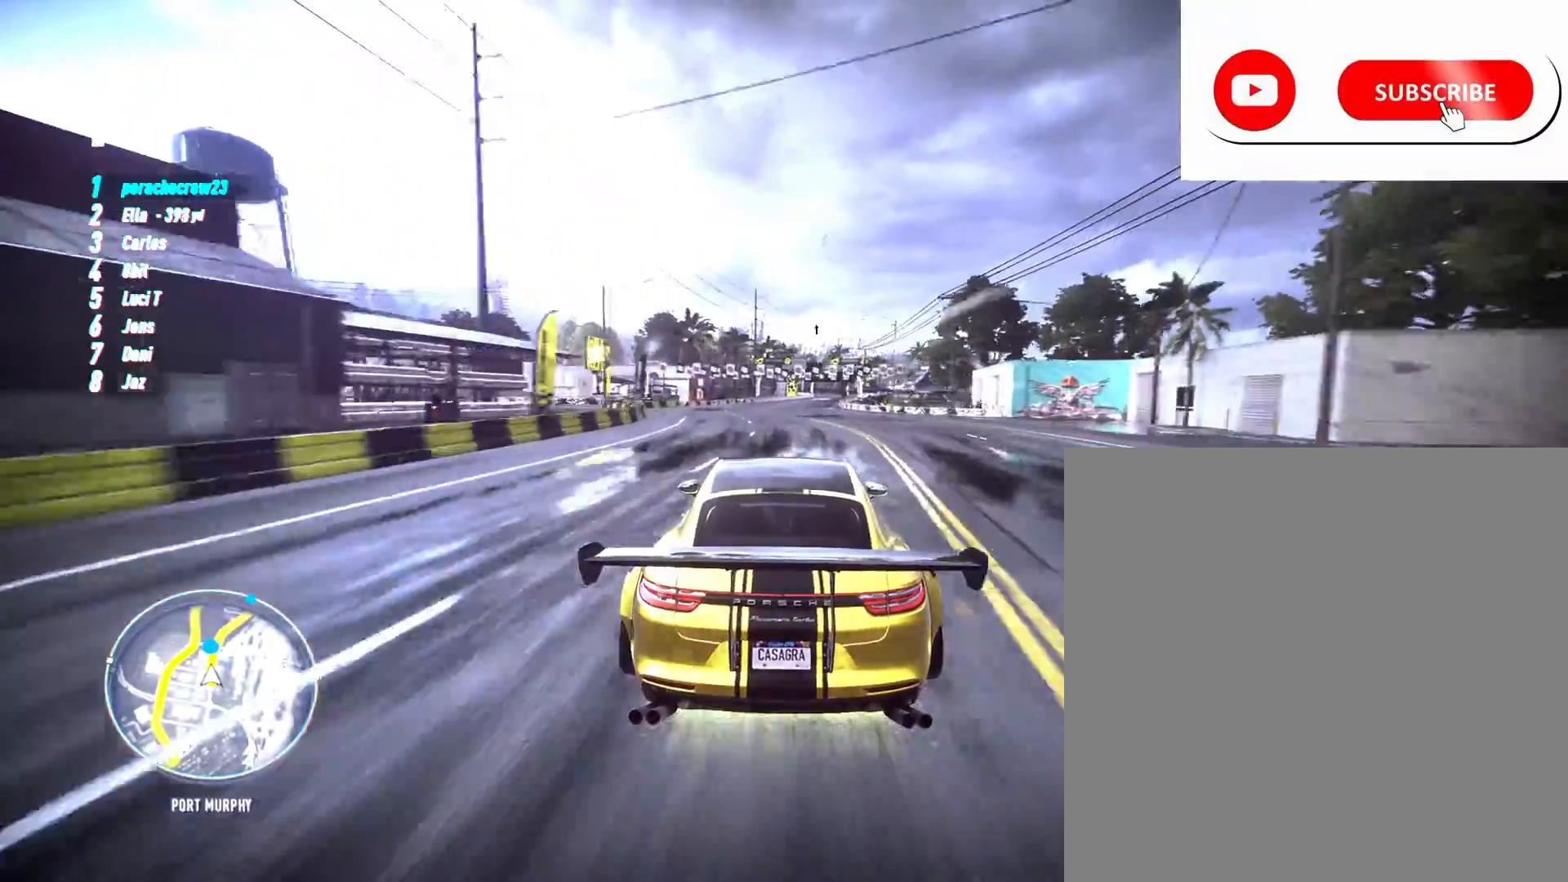
{"buttons": ["R2"], "left_stick": "center", "right_stick": "center", "events": []}
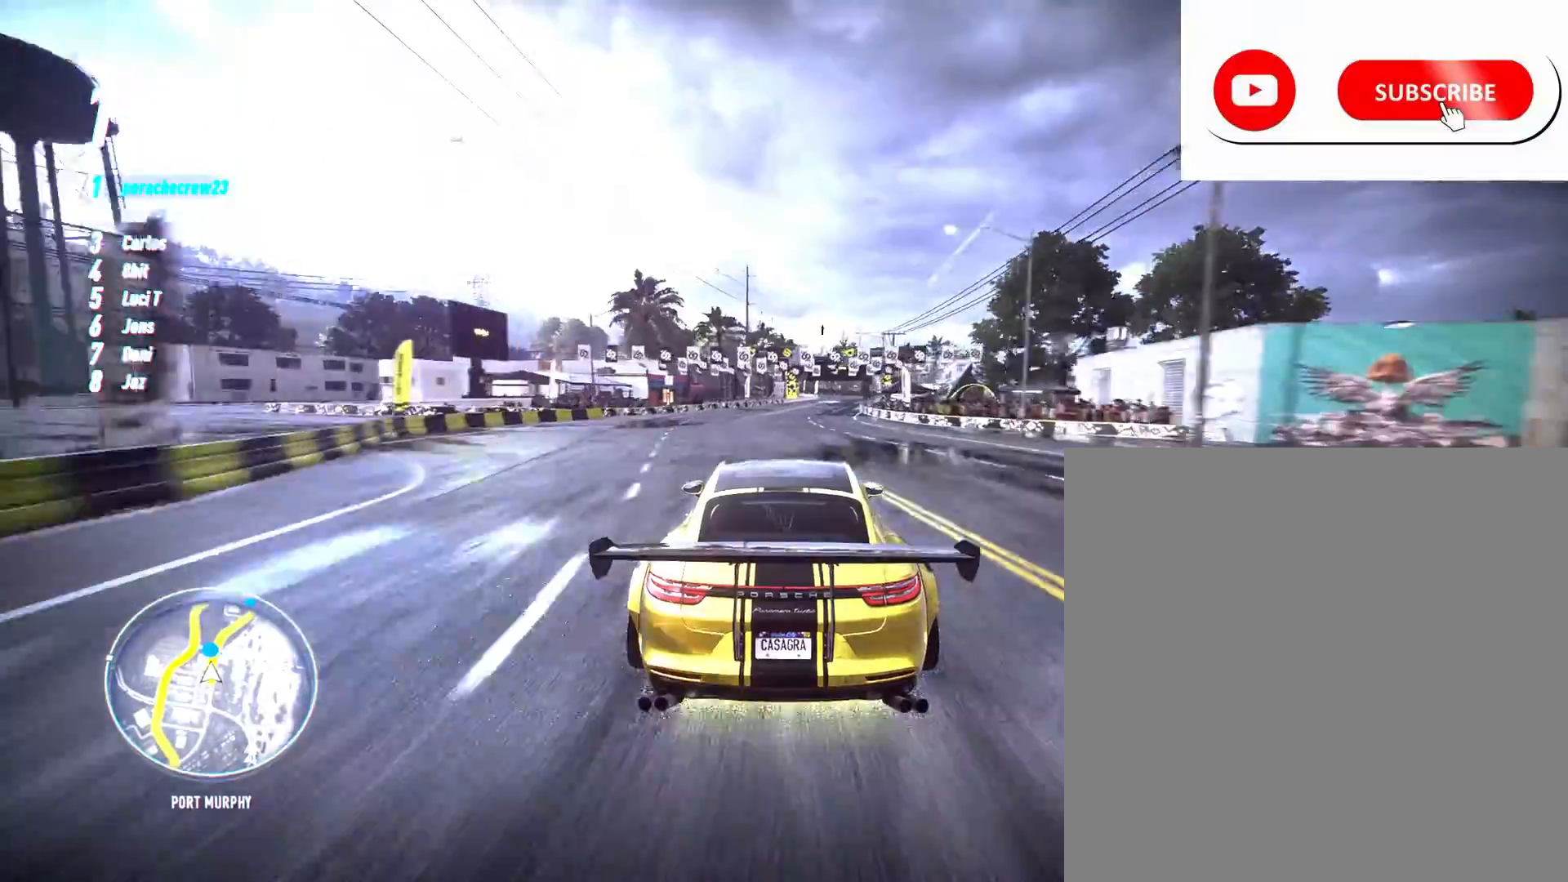
{"buttons": ["R2"], "left_stick": "right", "right_stick": "center", "events": [[17, "left_stick", "right"], [267, "L1", "down"], [350, "L1", "up"]]}
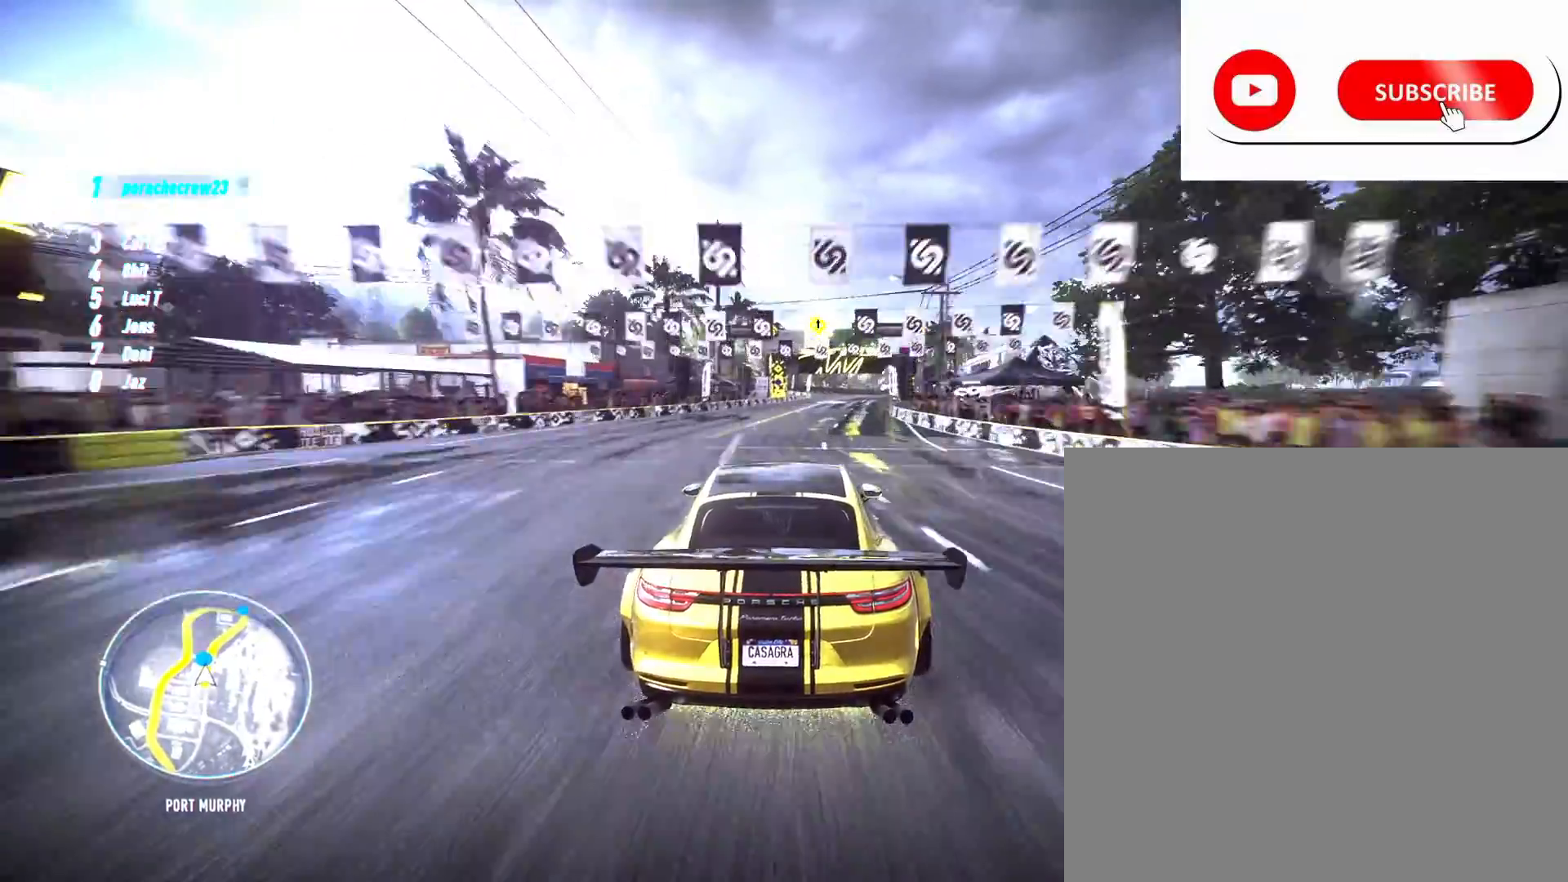
{"buttons": ["R2"], "left_stick": "center", "right_stick": "center", "events": [[433, "R1", "down"], [467, "left_stick", "center"], [483, "R1", "up"]]}
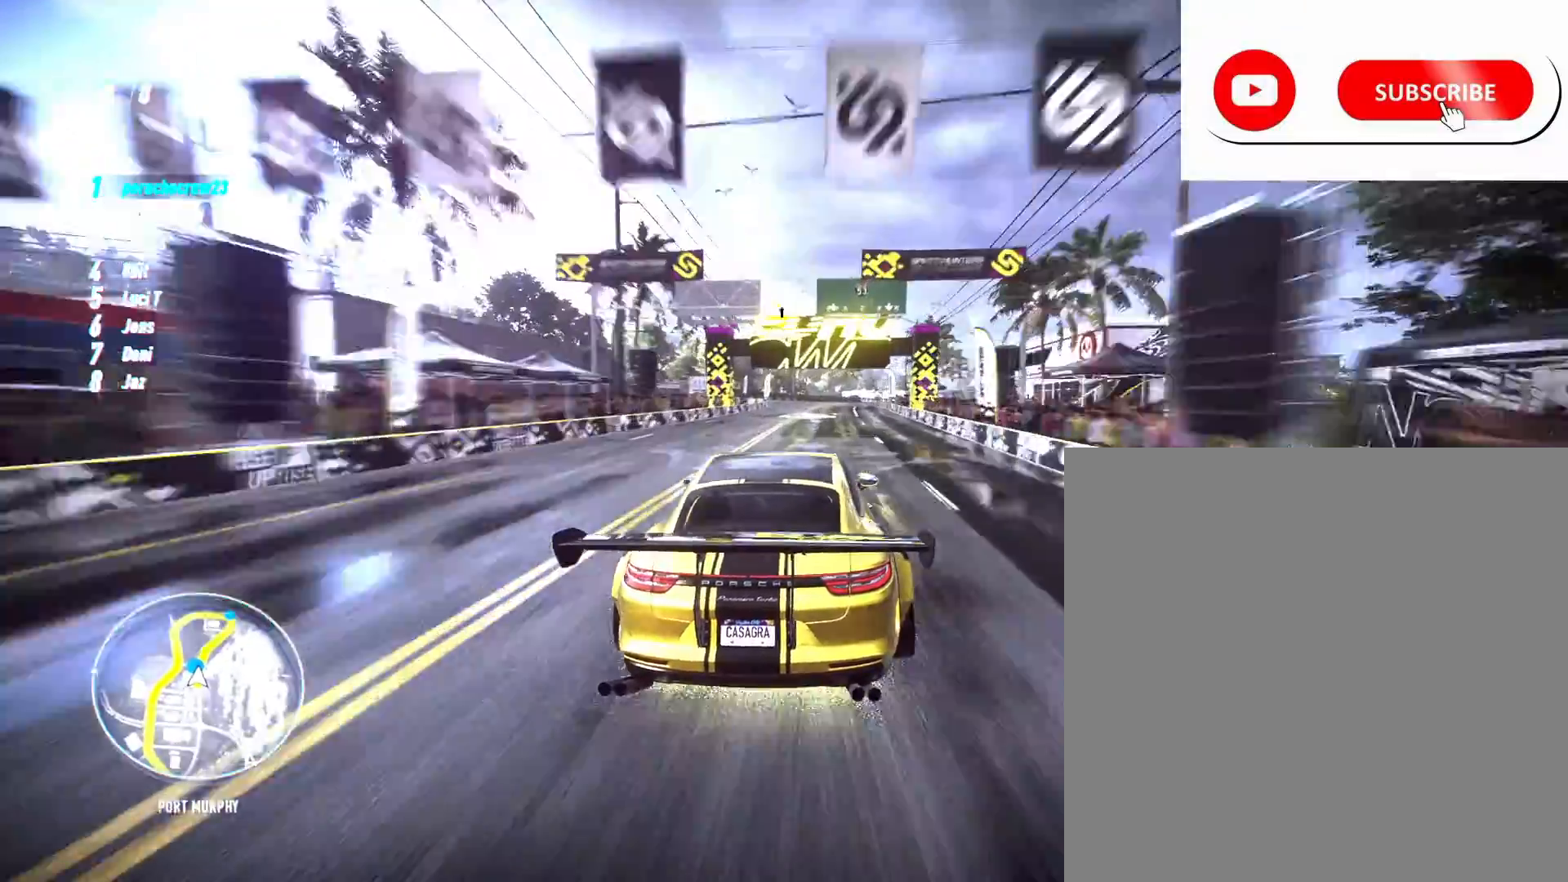
{"buttons": ["B", "R2"], "left_stick": "right", "right_stick": "center", "events": [[117, "left_stick", "right"], [367, "left_stick", "center"], [450, "B", "down"], [483, "left_stick", "right"]]}
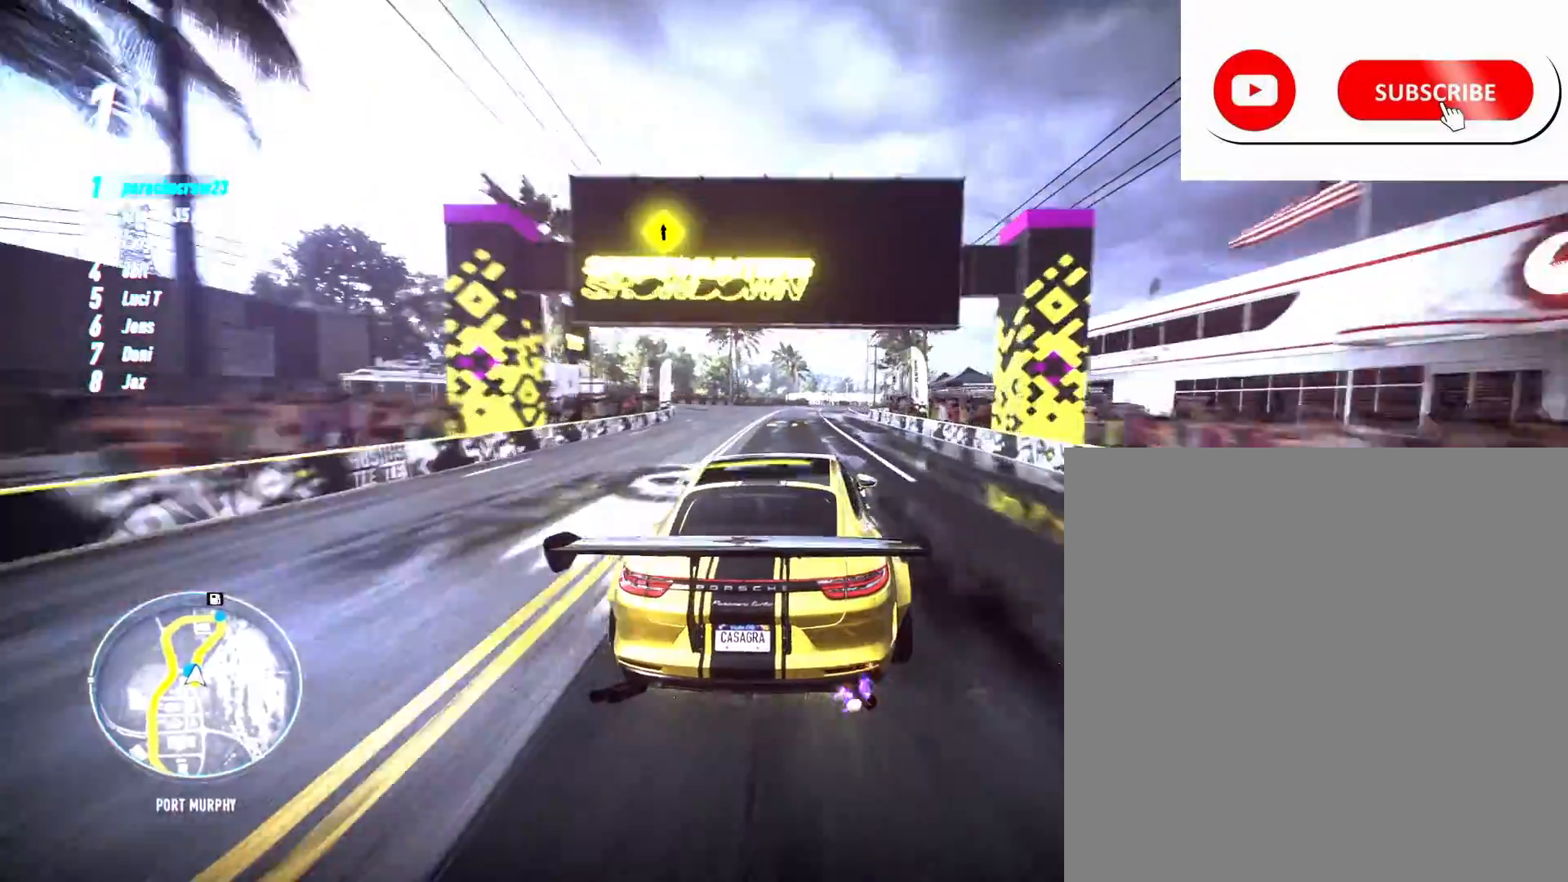
{"buttons": ["A", "R2"], "left_stick": "right", "right_stick": "center", "events": [[83, "B", "up"], [217, "A", "down"], [250, "left_stick", "center"], [450, "left_stick", "right"]]}
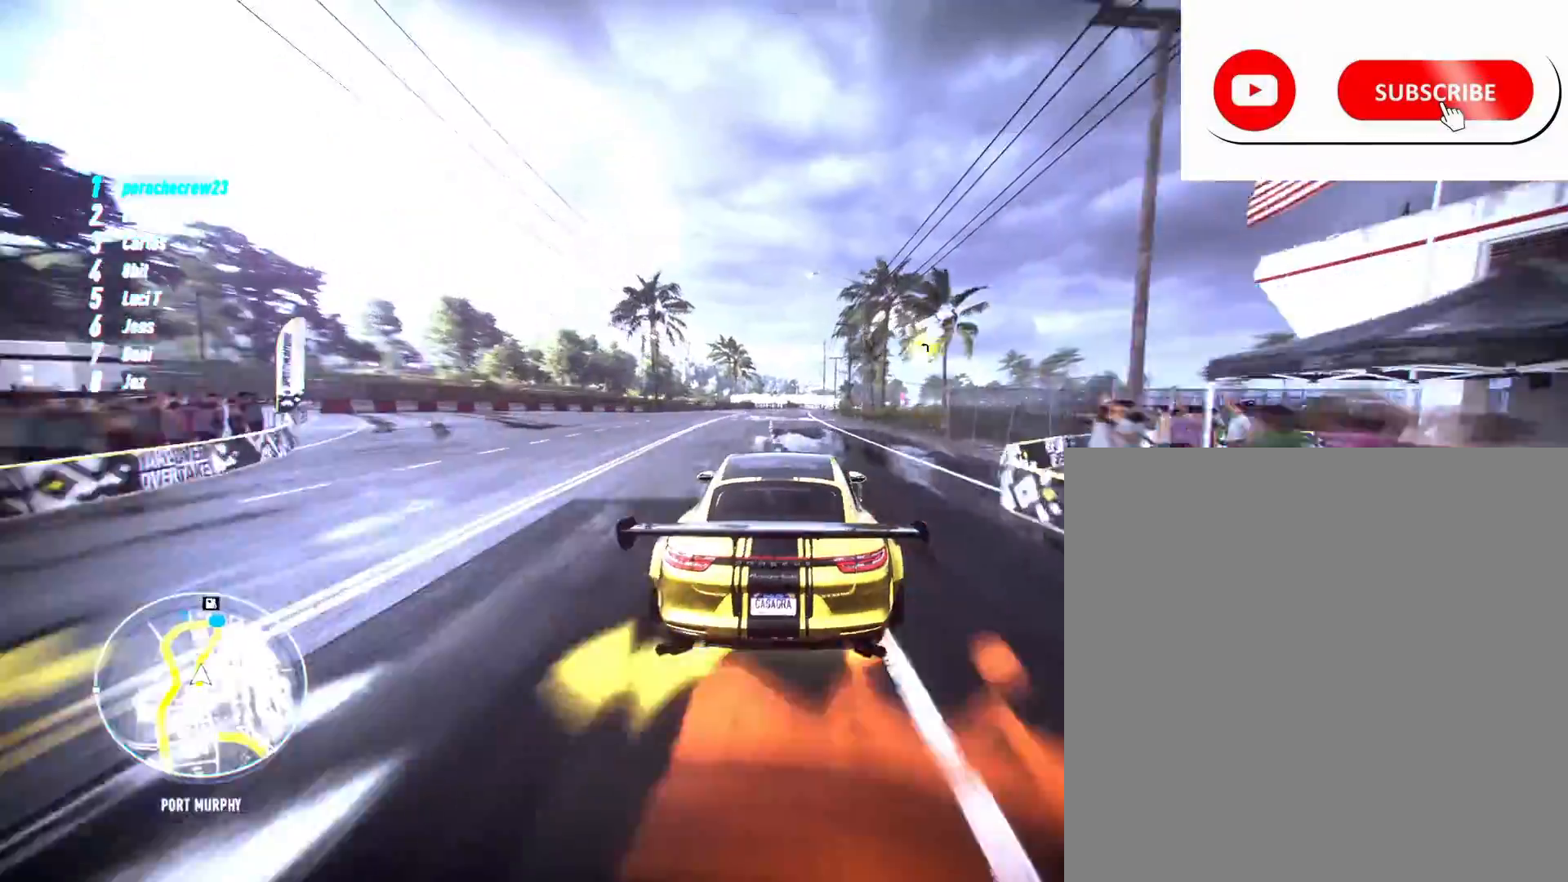
{"buttons": ["A", "R2"], "left_stick": "center", "right_stick": "center", "events": [[100, "left_stick", "center"]]}
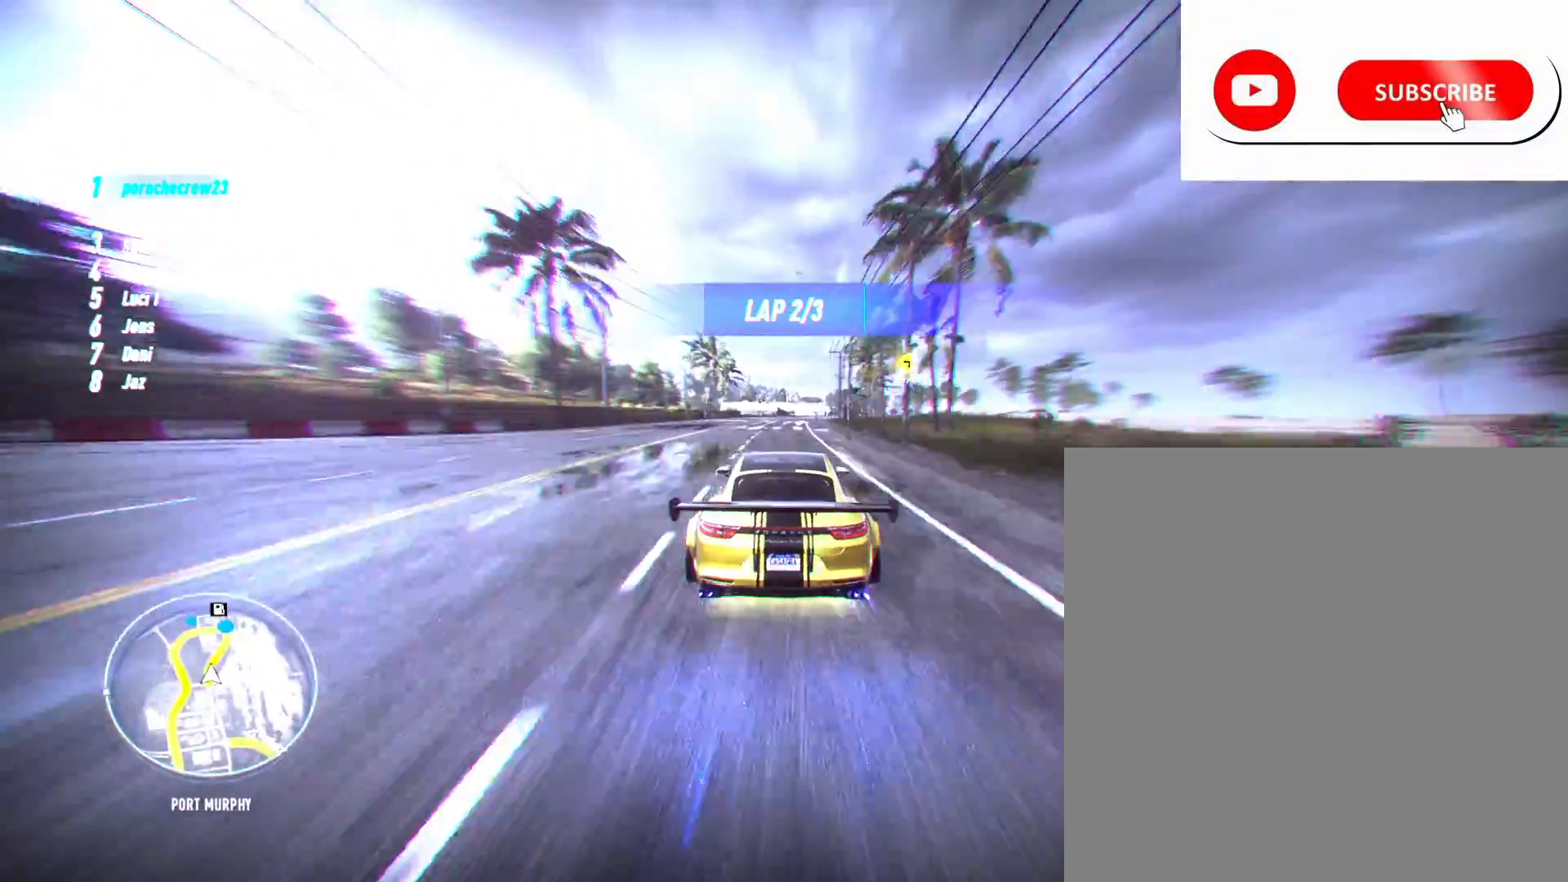
{"buttons": ["A", "R2"], "left_stick": "right", "right_stick": "center", "events": [[33, "left_stick", "right"], [250, "left_stick", "center"], [450, "left_stick", "right"]]}
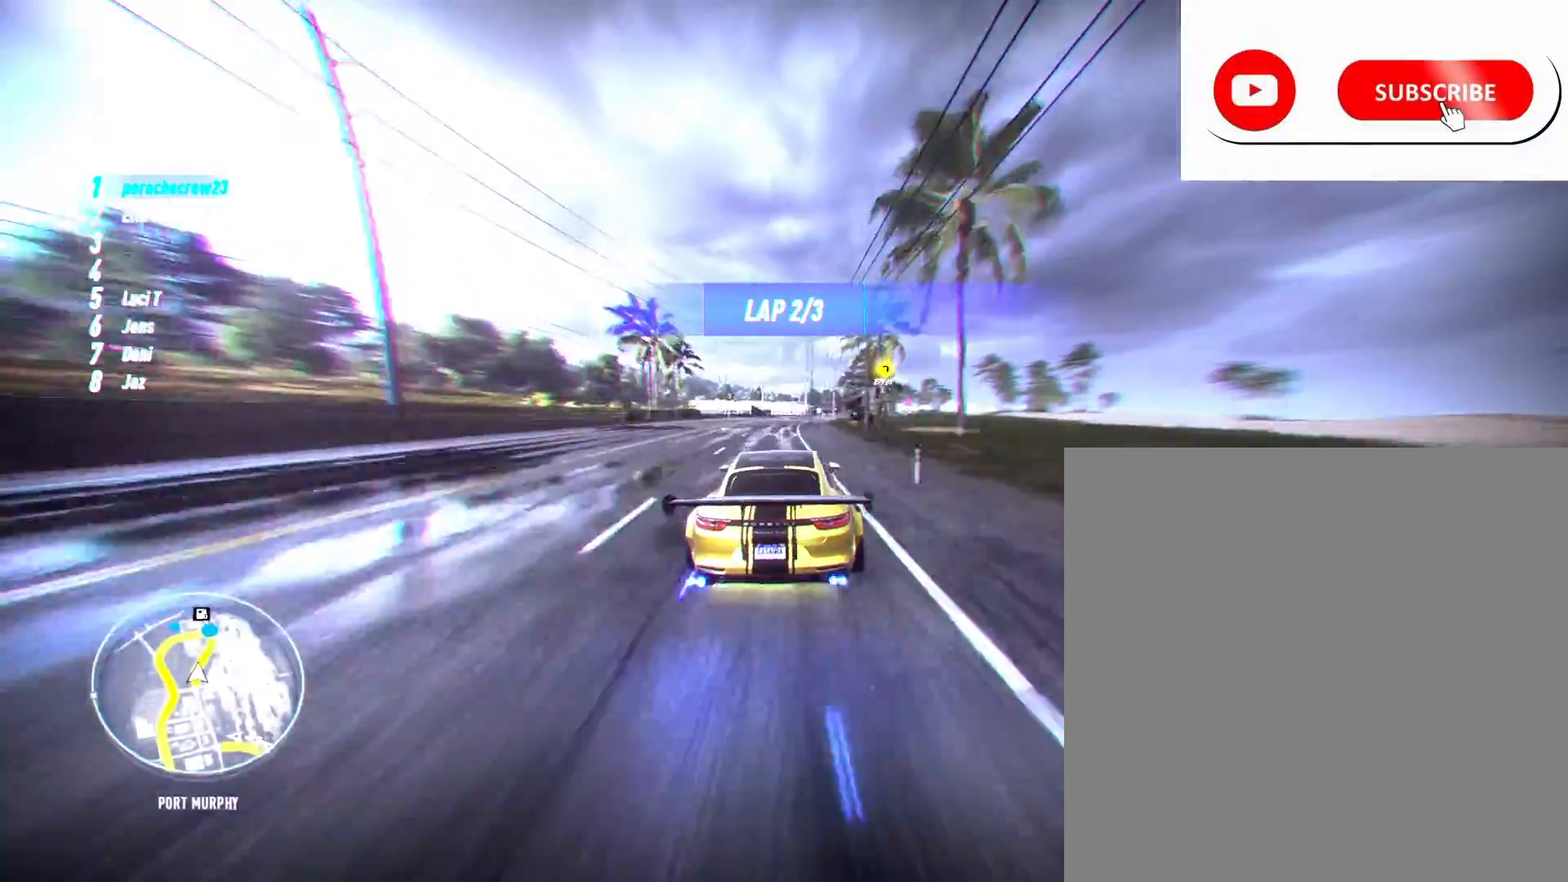
{"buttons": ["A", "R2"], "left_stick": "right", "right_stick": "center", "events": [[150, "left_stick", "center"], [267, "left_stick", "right"]]}
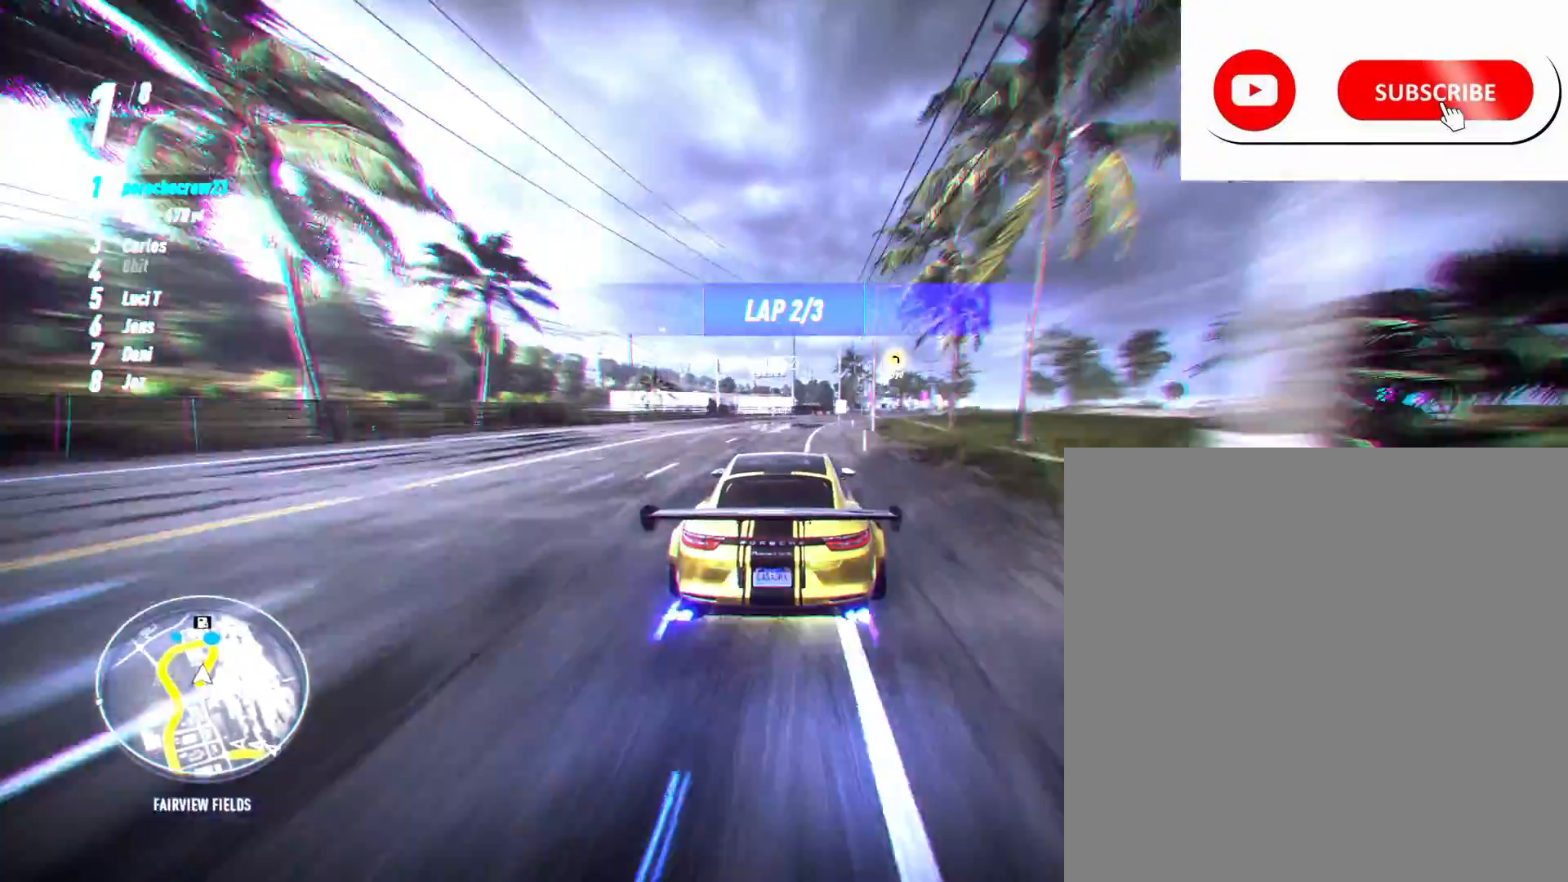
{"buttons": ["A", "R2"], "left_stick": "center", "right_stick": "center", "events": [[17, "R2", "up"], [133, "R2", "down"], [133, "left_stick", "center"], [217, "left_stick", "right"], [467, "left_stick", "center"]]}
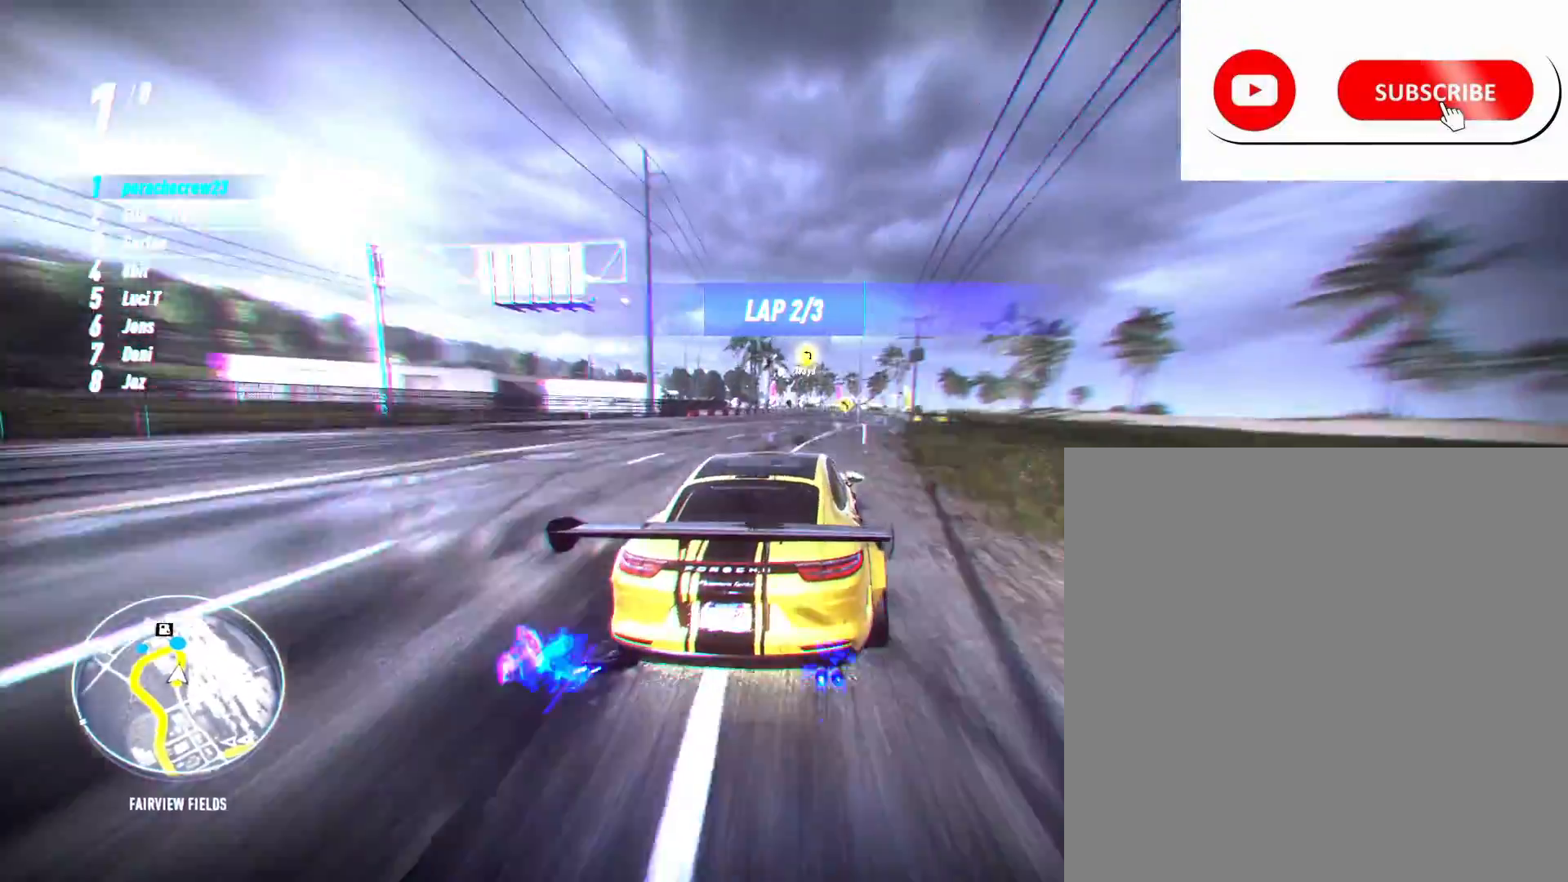
{"buttons": ["A", "R2"], "left_stick": "center", "right_stick": "center", "events": [[17, "left_stick", "right"], [283, "left_stick", "center"]]}
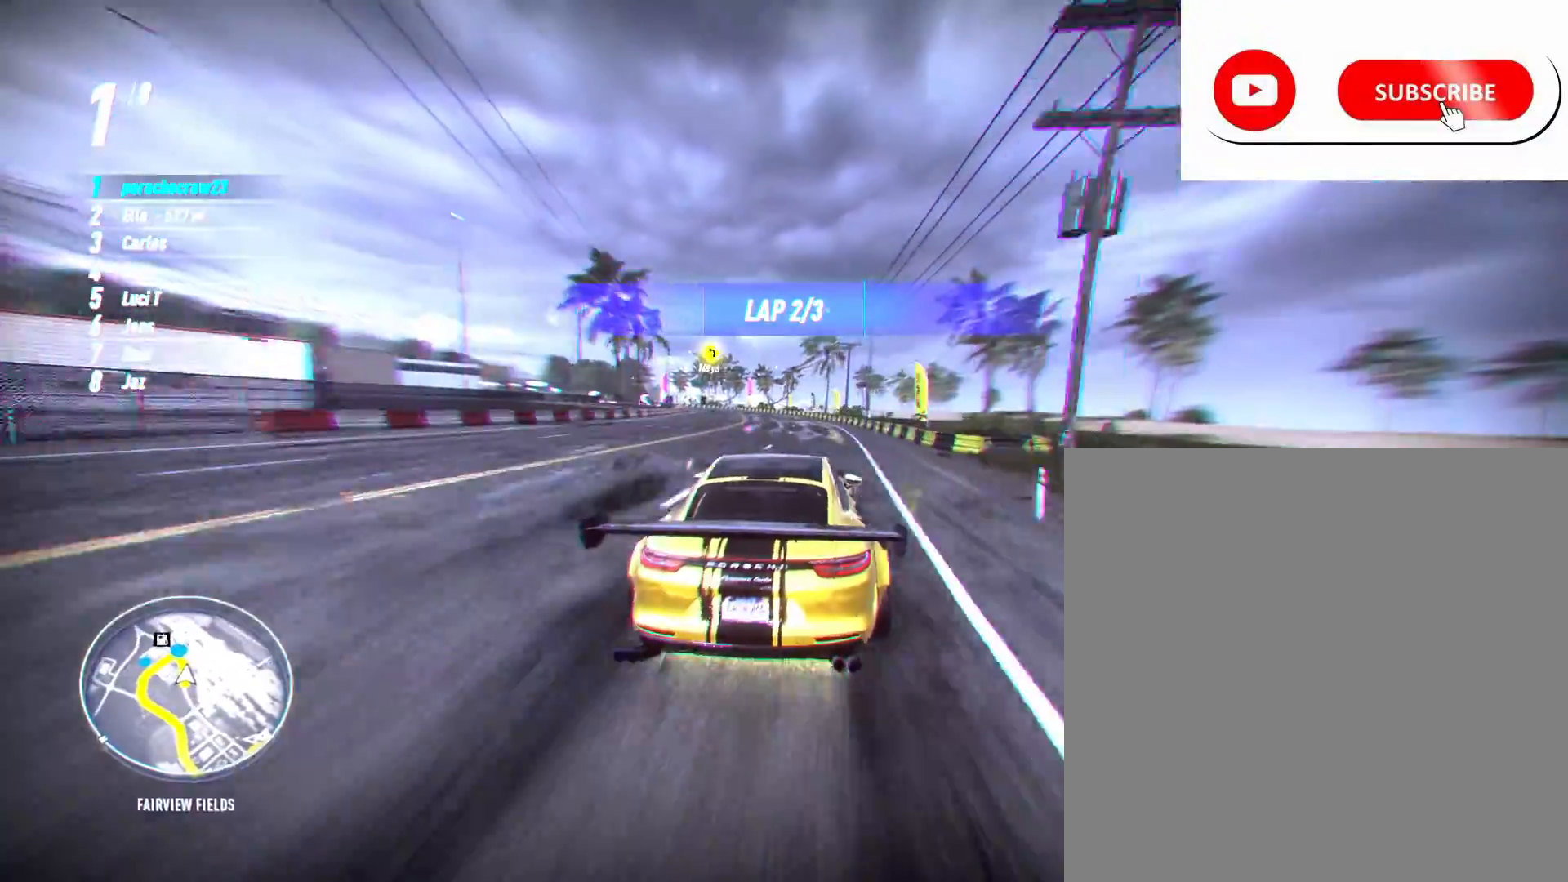
{"buttons": ["A", "R2"], "left_stick": "left", "right_stick": "center", "events": [[200, "left_stick", "left"]]}
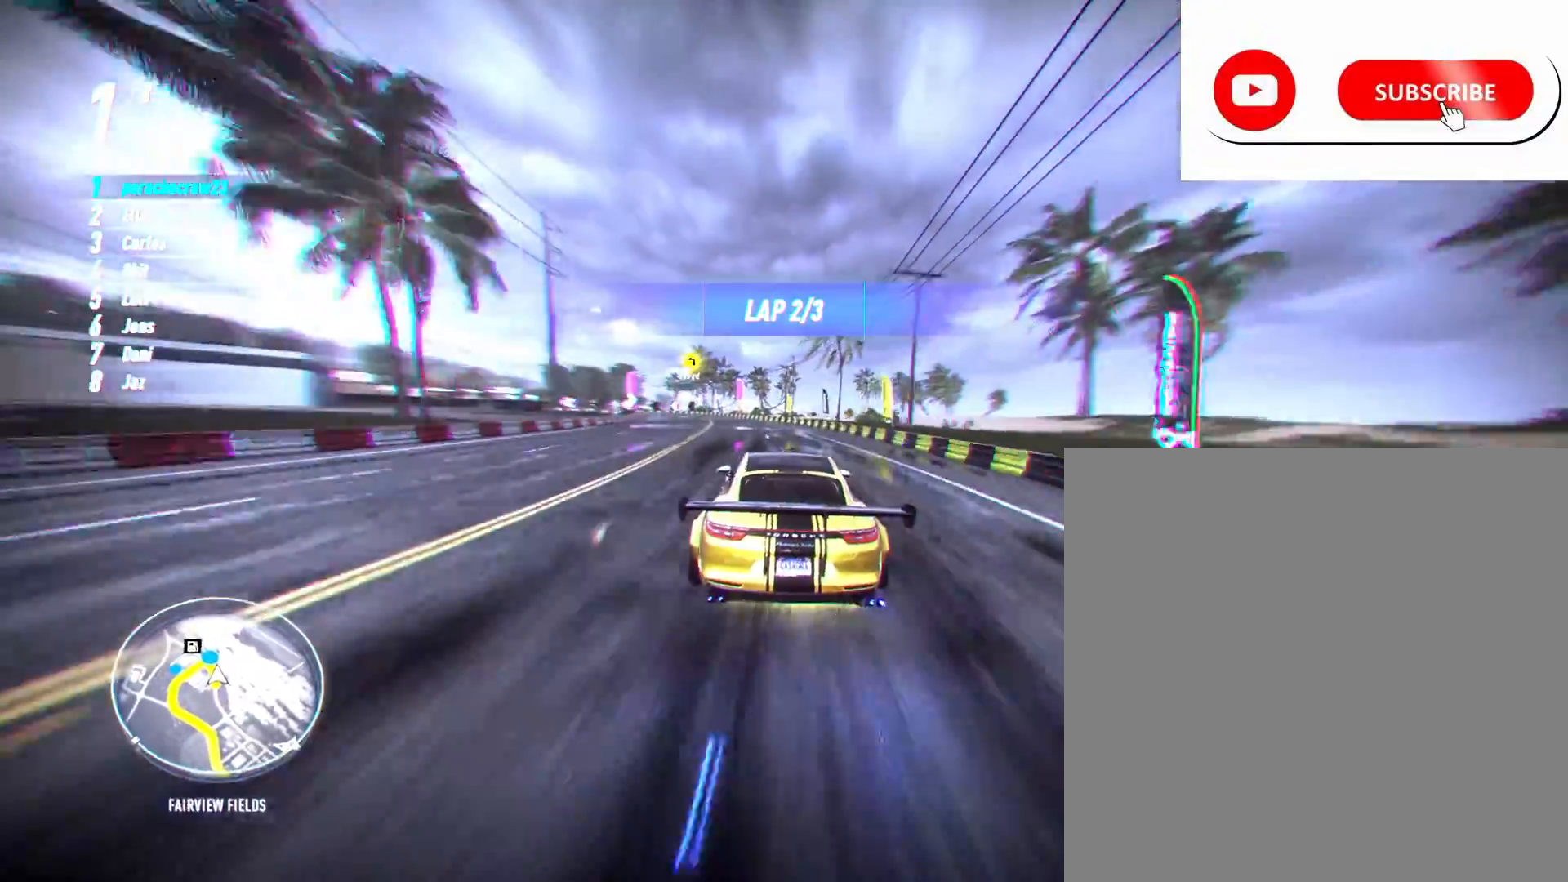
{"buttons": ["A", "R1", "R2"], "left_stick": "left", "right_stick": "center", "events": [[400, "R1", "down"]]}
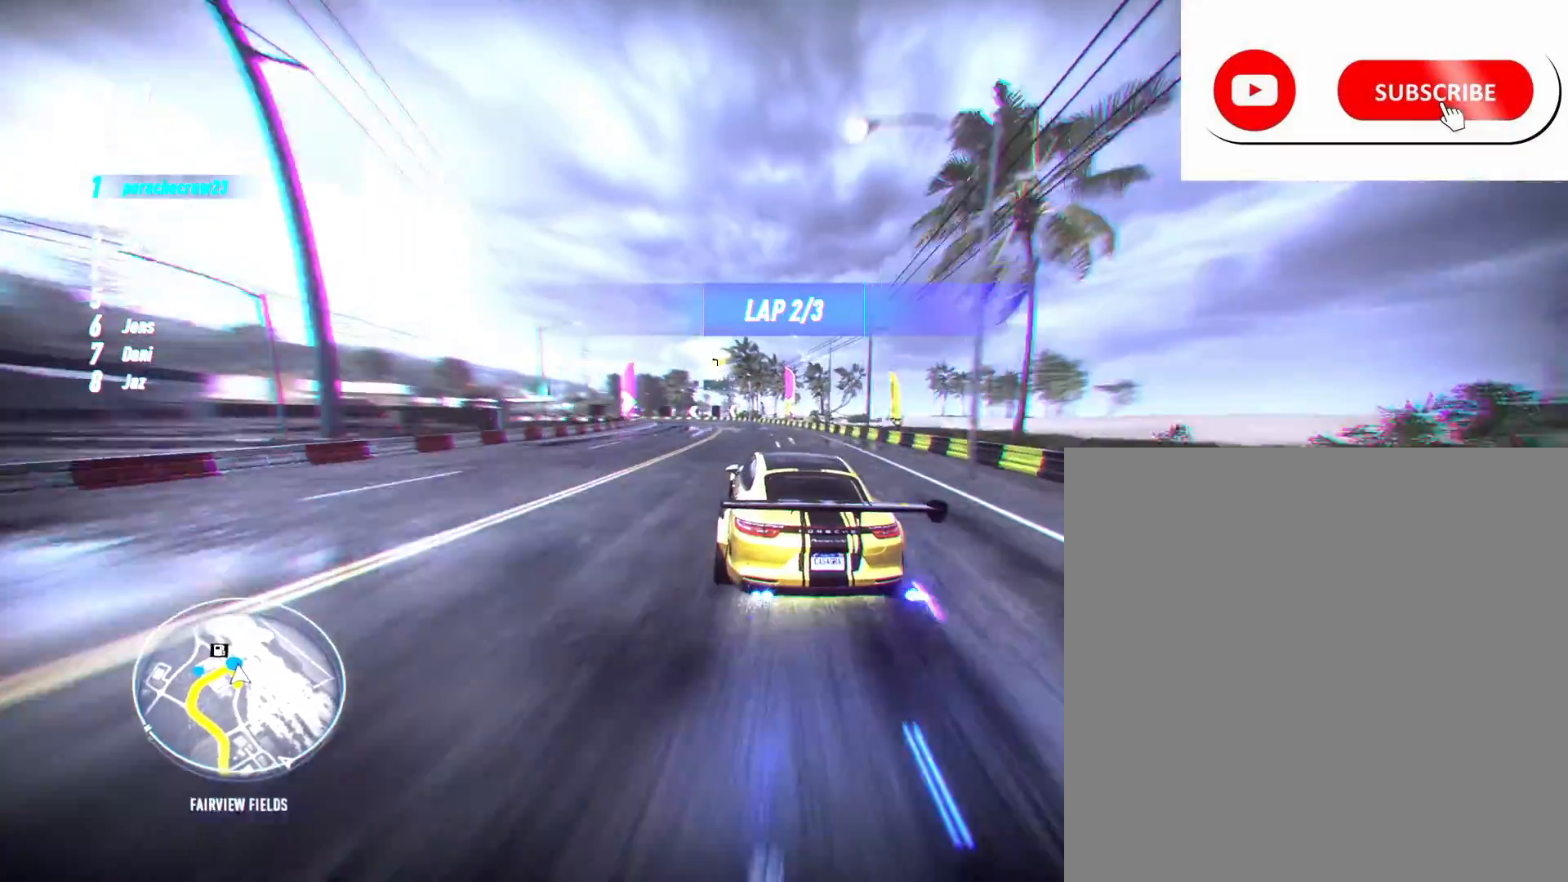
{"buttons": ["A", "R2"], "left_stick": "left", "right_stick": "center", "events": [[17, "R1", "up"], [200, "L2", "down"], [267, "X", "down"], [400, "L2", "up"], [467, "X", "up"]]}
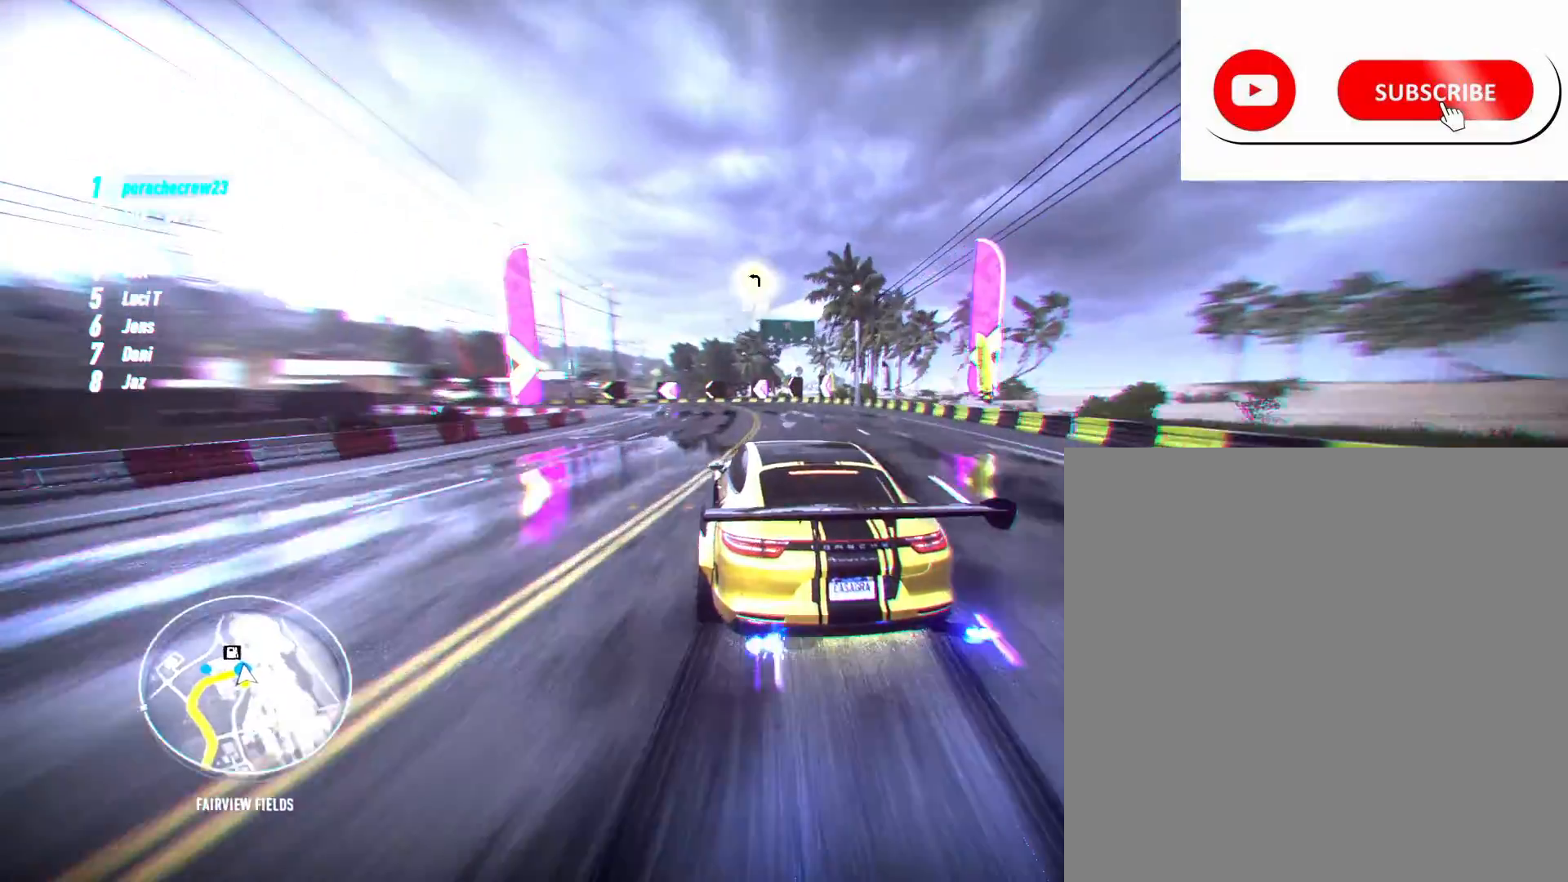
{"buttons": ["A", "R2"], "left_stick": "left", "right_stick": "center", "events": []}
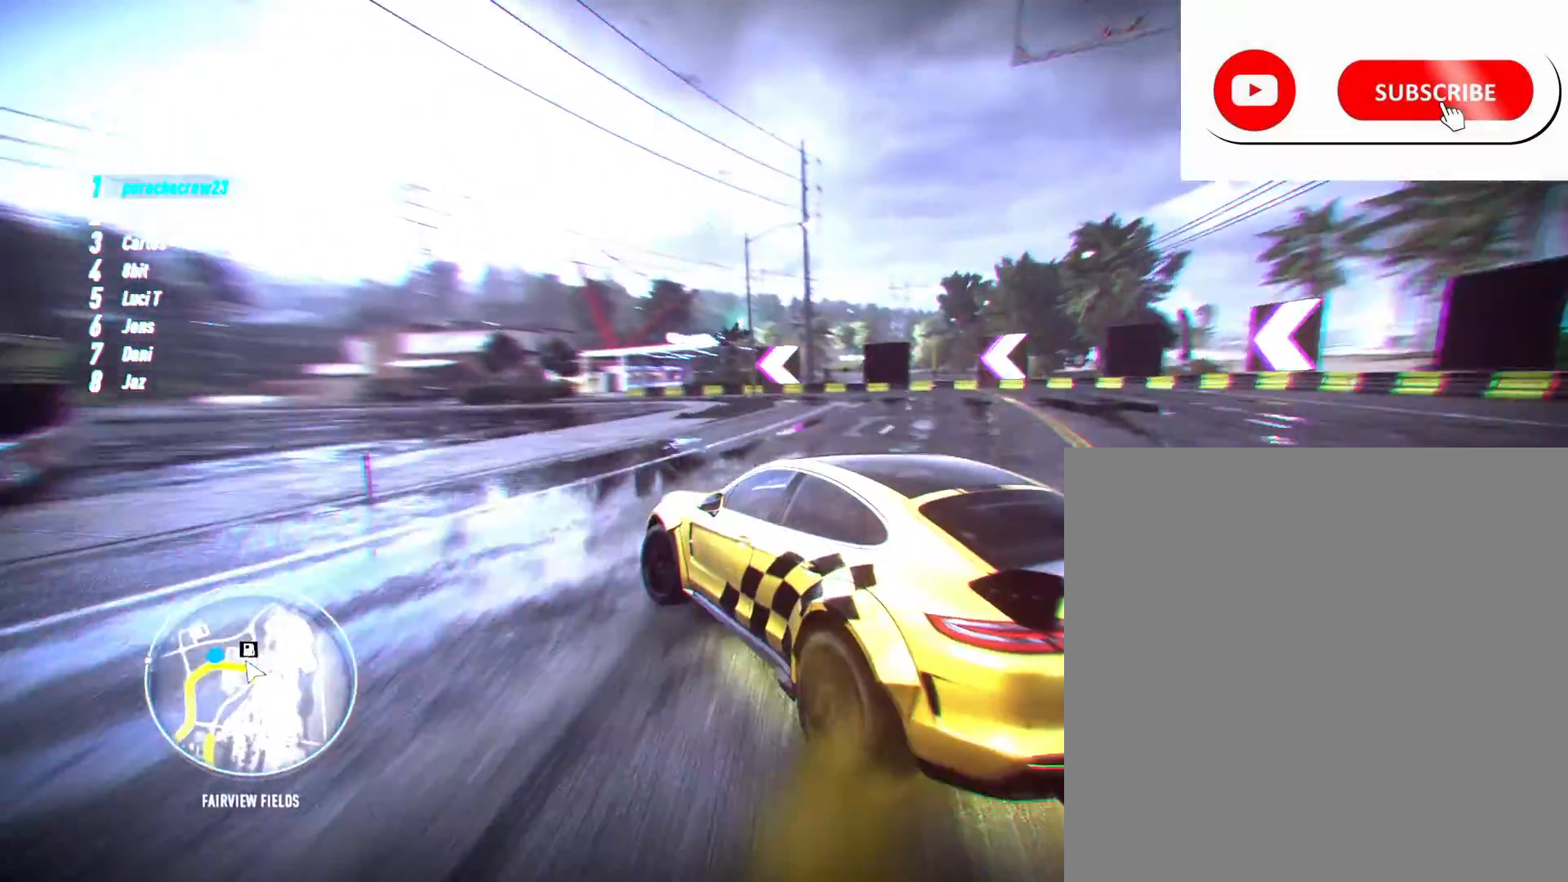
{"buttons": ["A", "L1", "R2"], "left_stick": "center", "right_stick": "center", "events": [[217, "left_stick", "center"], [483, "L1", "down"]]}
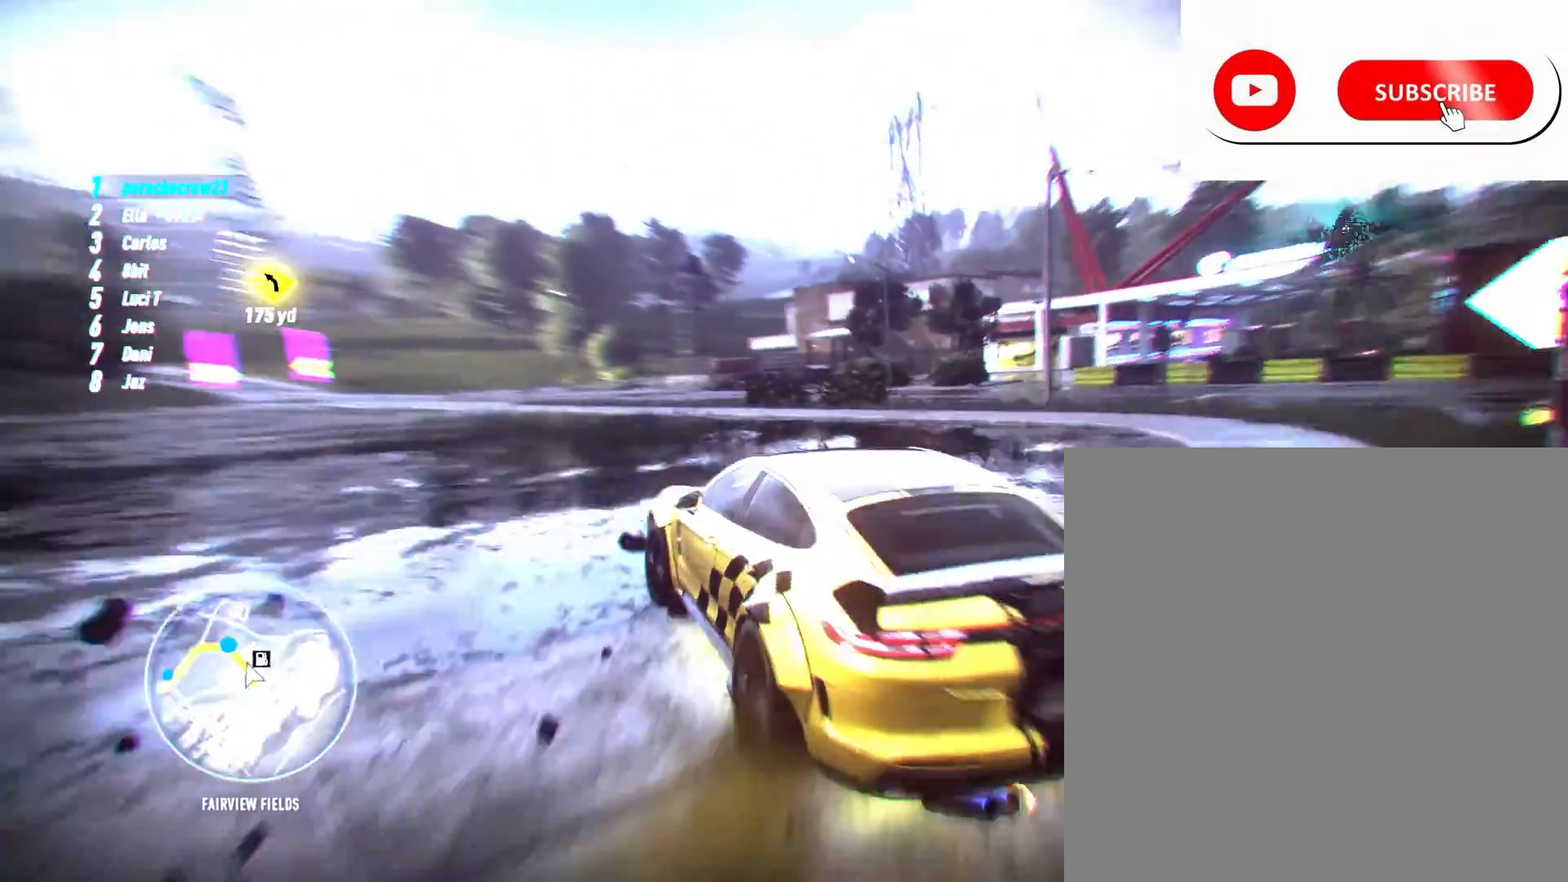
{"buttons": ["A", "R2"], "left_stick": "up-left", "right_stick": "center", "events": [[17, "left_stick", "up-left"], [83, "L1", "up"], [183, "left_stick", "center"], [233, "L1", "down"], [250, "left_stick", "up-left"], [300, "L1", "up"]]}
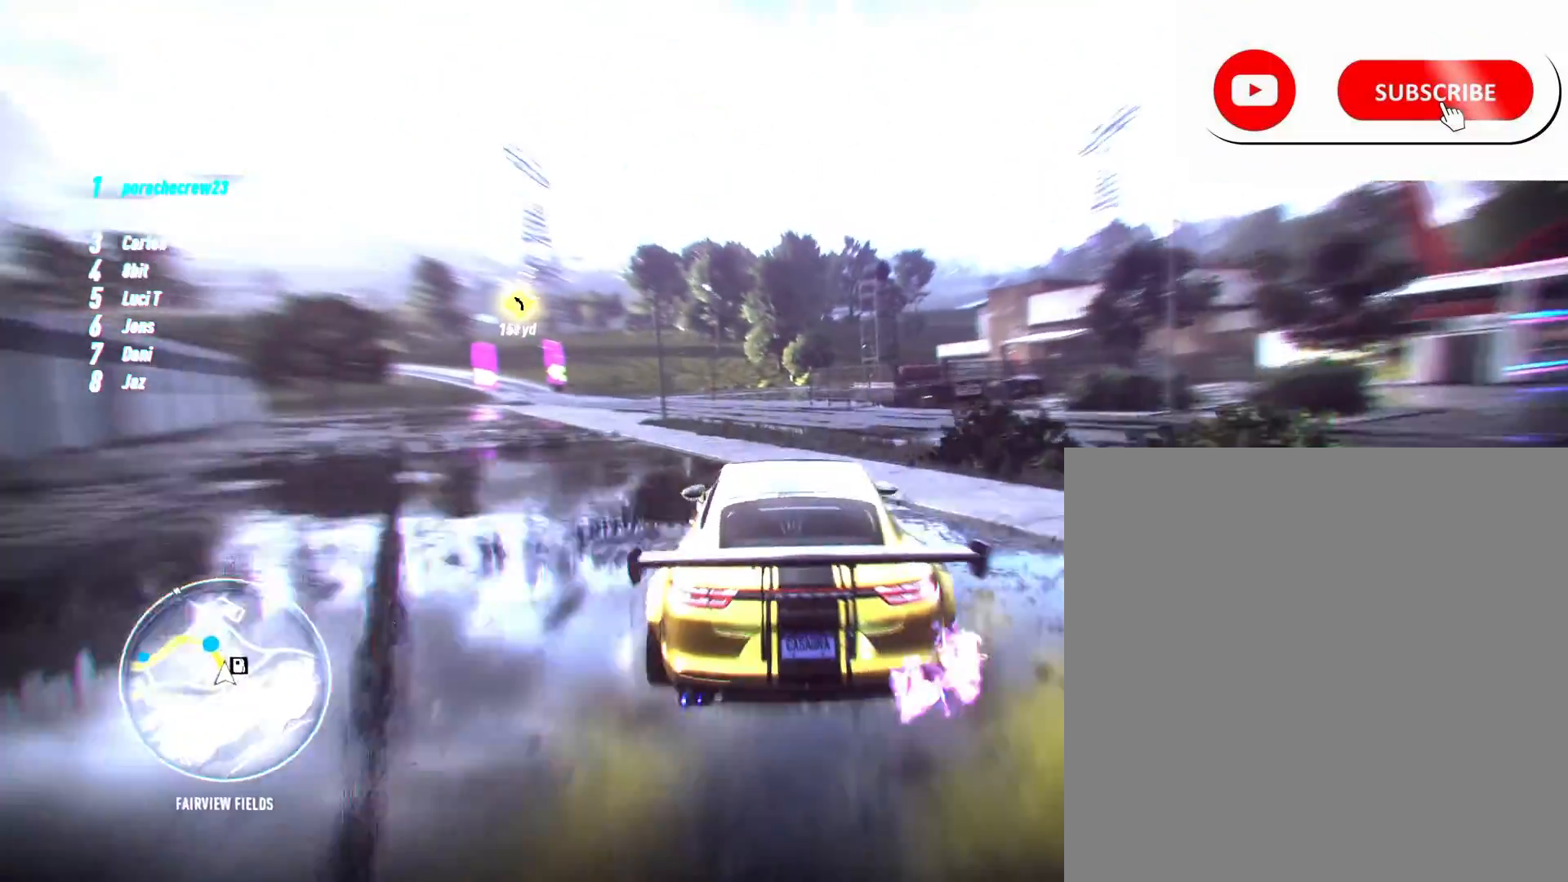
{"buttons": ["A", "R2"], "left_stick": "left", "right_stick": "center", "events": [[50, "left_stick", "left"], [417, "L1", "down"], [500, "L1", "up"]]}
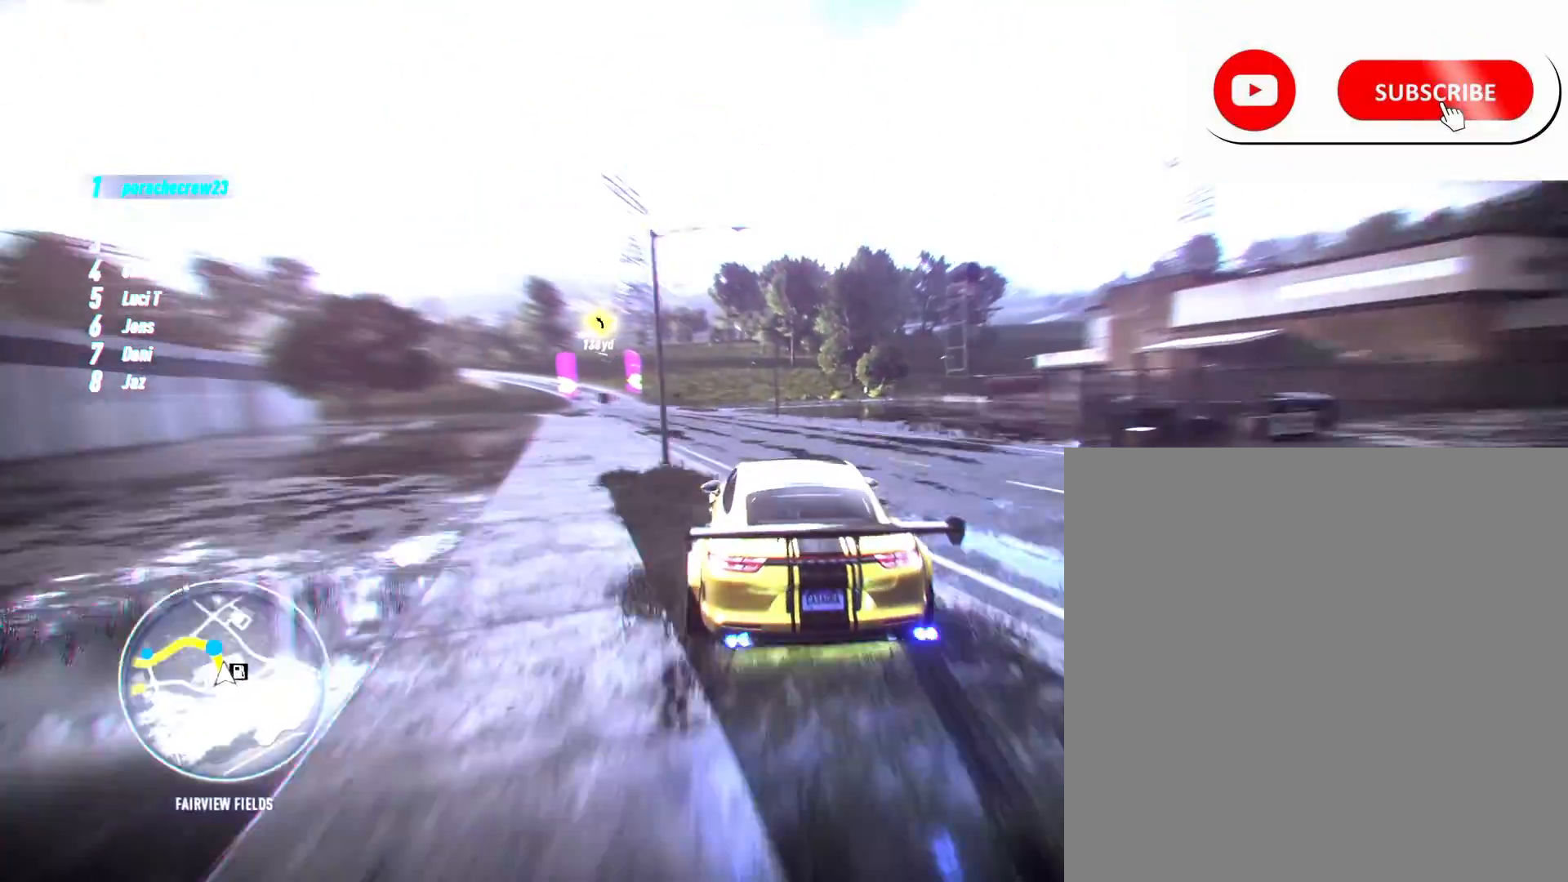
{"buttons": ["A", "R2"], "left_stick": "center", "right_stick": "center", "events": [[450, "left_stick", "center"]]}
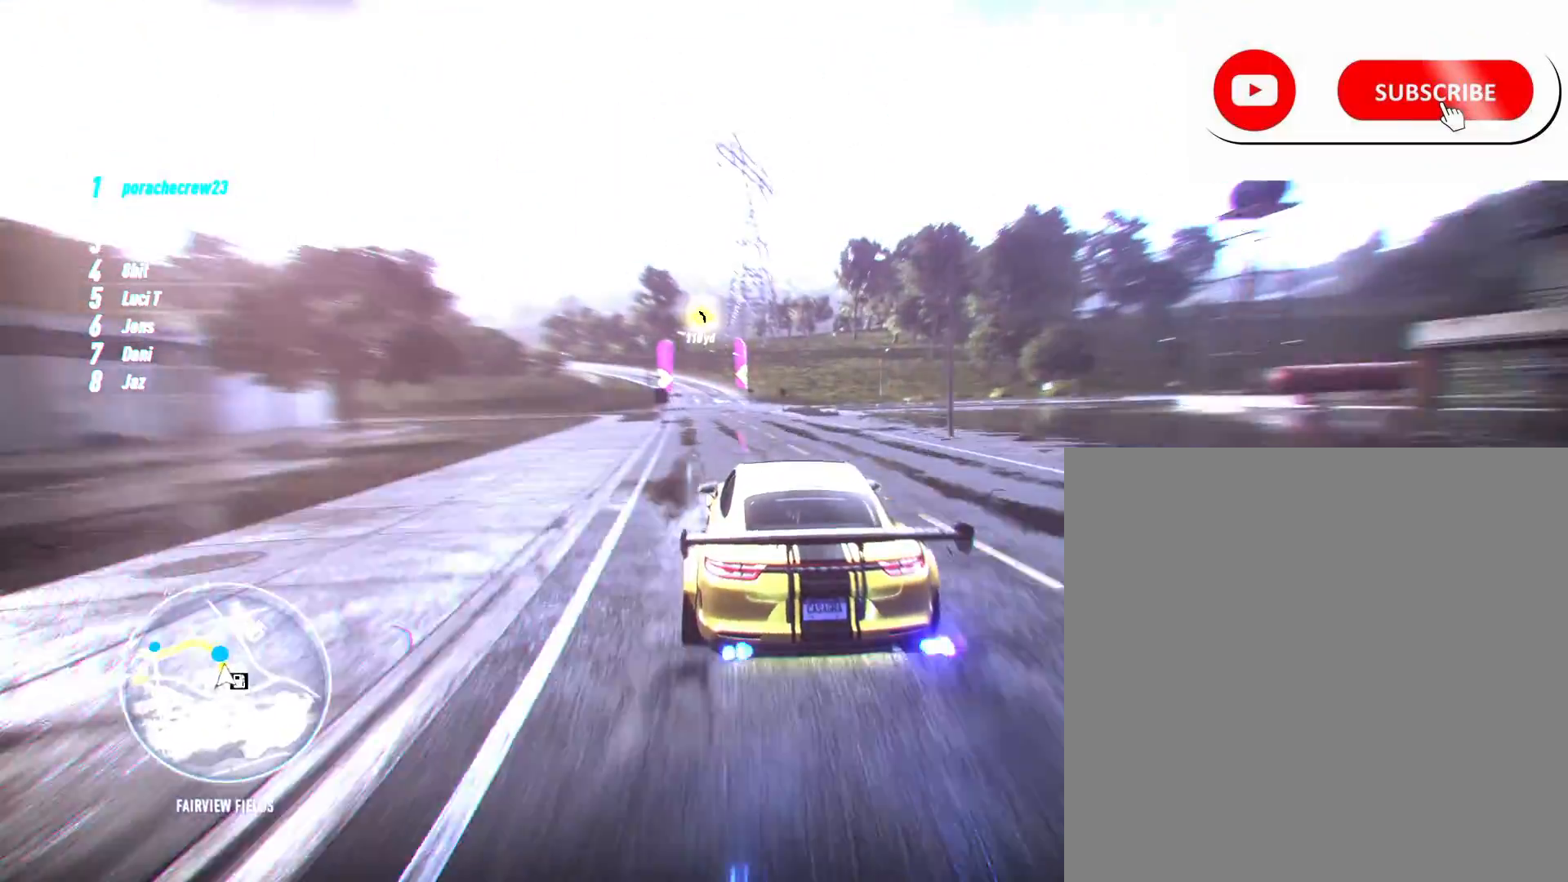
{"buttons": ["A", "R2"], "left_stick": "center", "right_stick": "center", "events": [[83, "R1", "down"], [167, "R1", "up"]]}